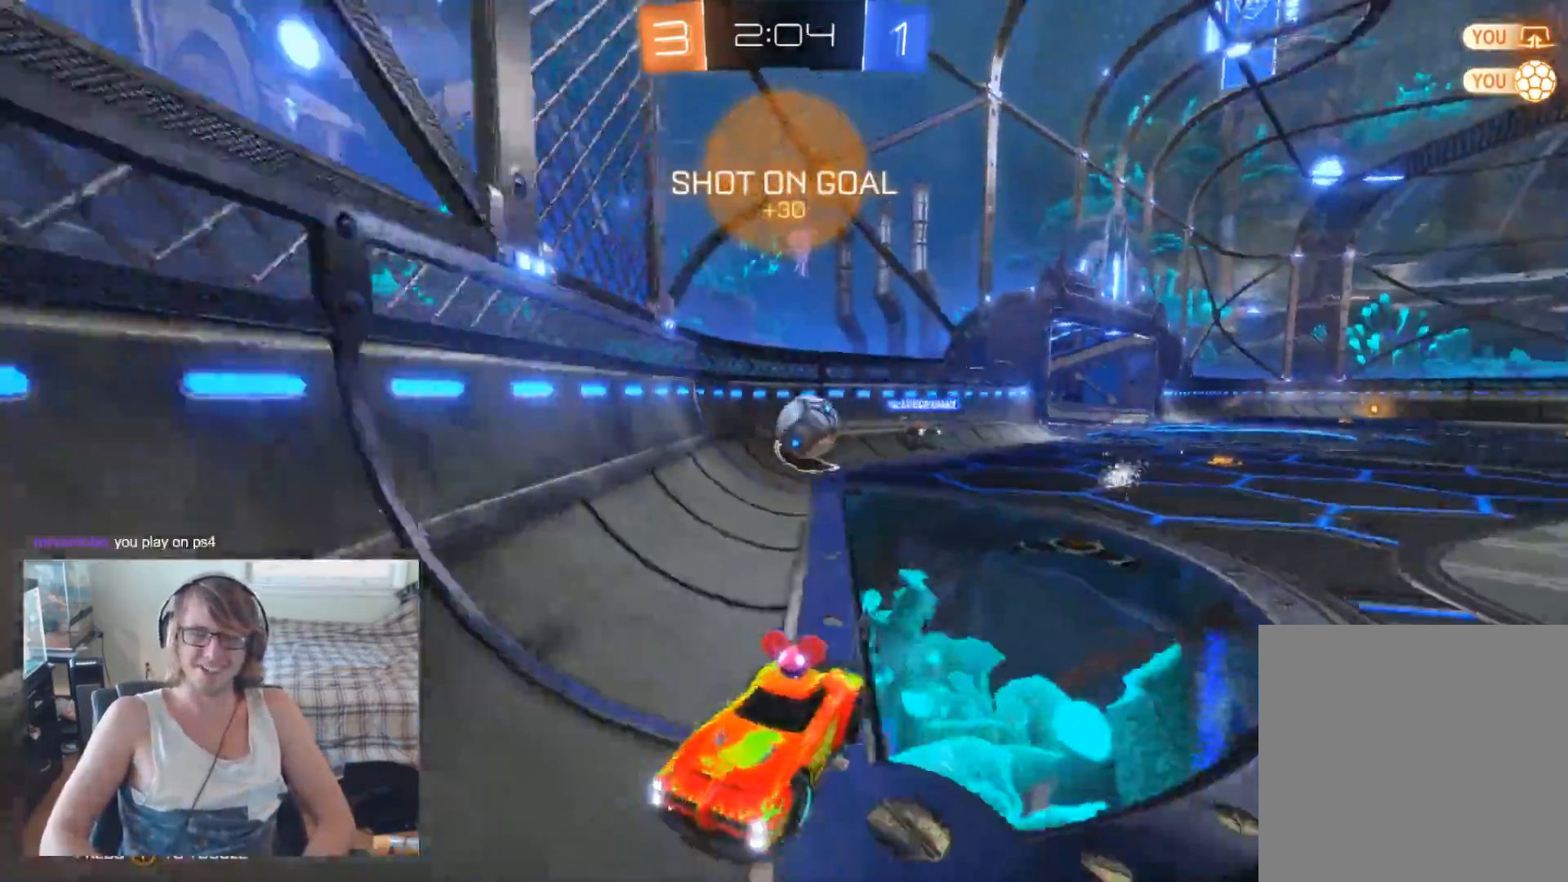
Gameplay with a controller (Xbox layout); each line is a JSON object with the inputs held at the frame after it. "events" lists button and stick changes between this image and that frame as [ms after this image, input, new state], when the widget could be followed in between.
{"buttons": ["X"], "left_stick": "left", "right_stick": "center", "events": [[200, "left_stick", "left"], [433, "X", "down"], [500, "R2", "up"]]}
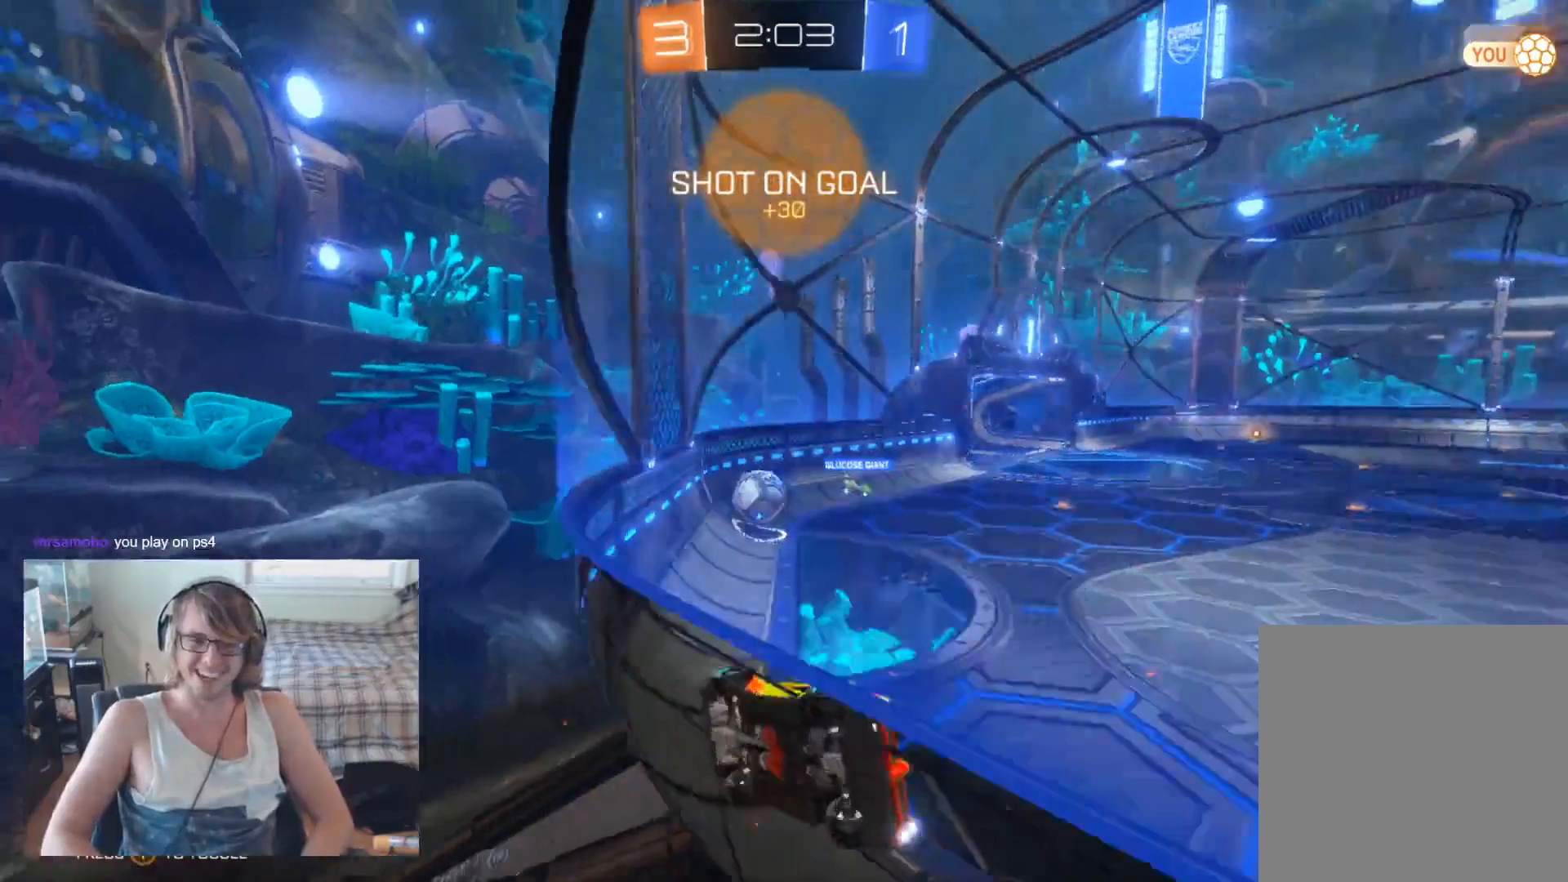
{"buttons": ["L2"], "left_stick": "left", "right_stick": "center", "events": [[400, "X", "up"], [433, "L2", "down"]]}
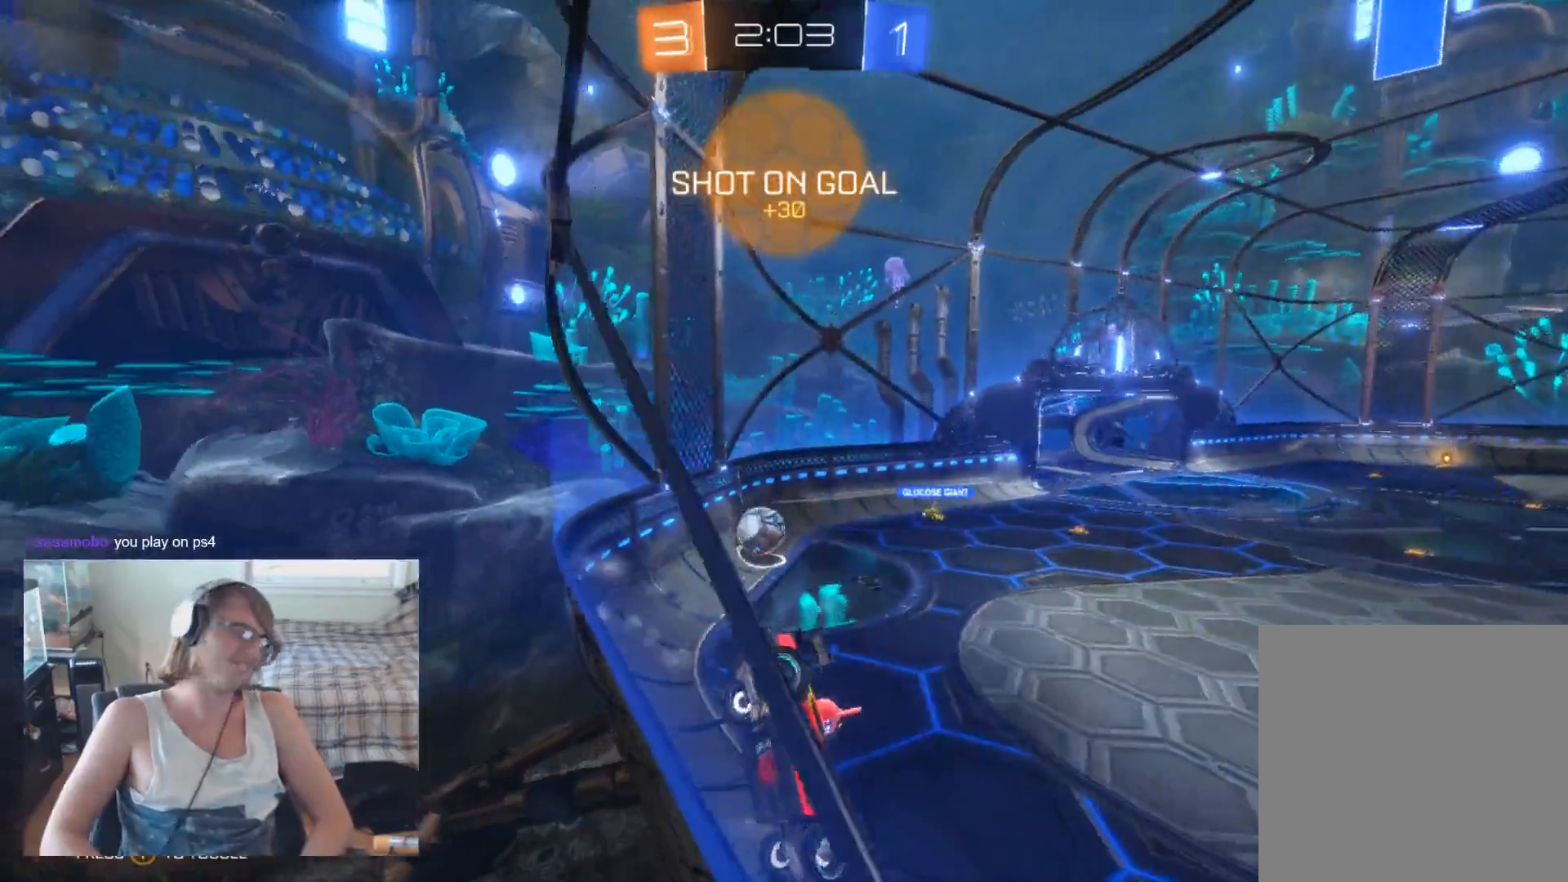
{"buttons": [], "left_stick": "center", "right_stick": "center", "events": [[100, "left_stick", "center"], [400, "L2", "up"]]}
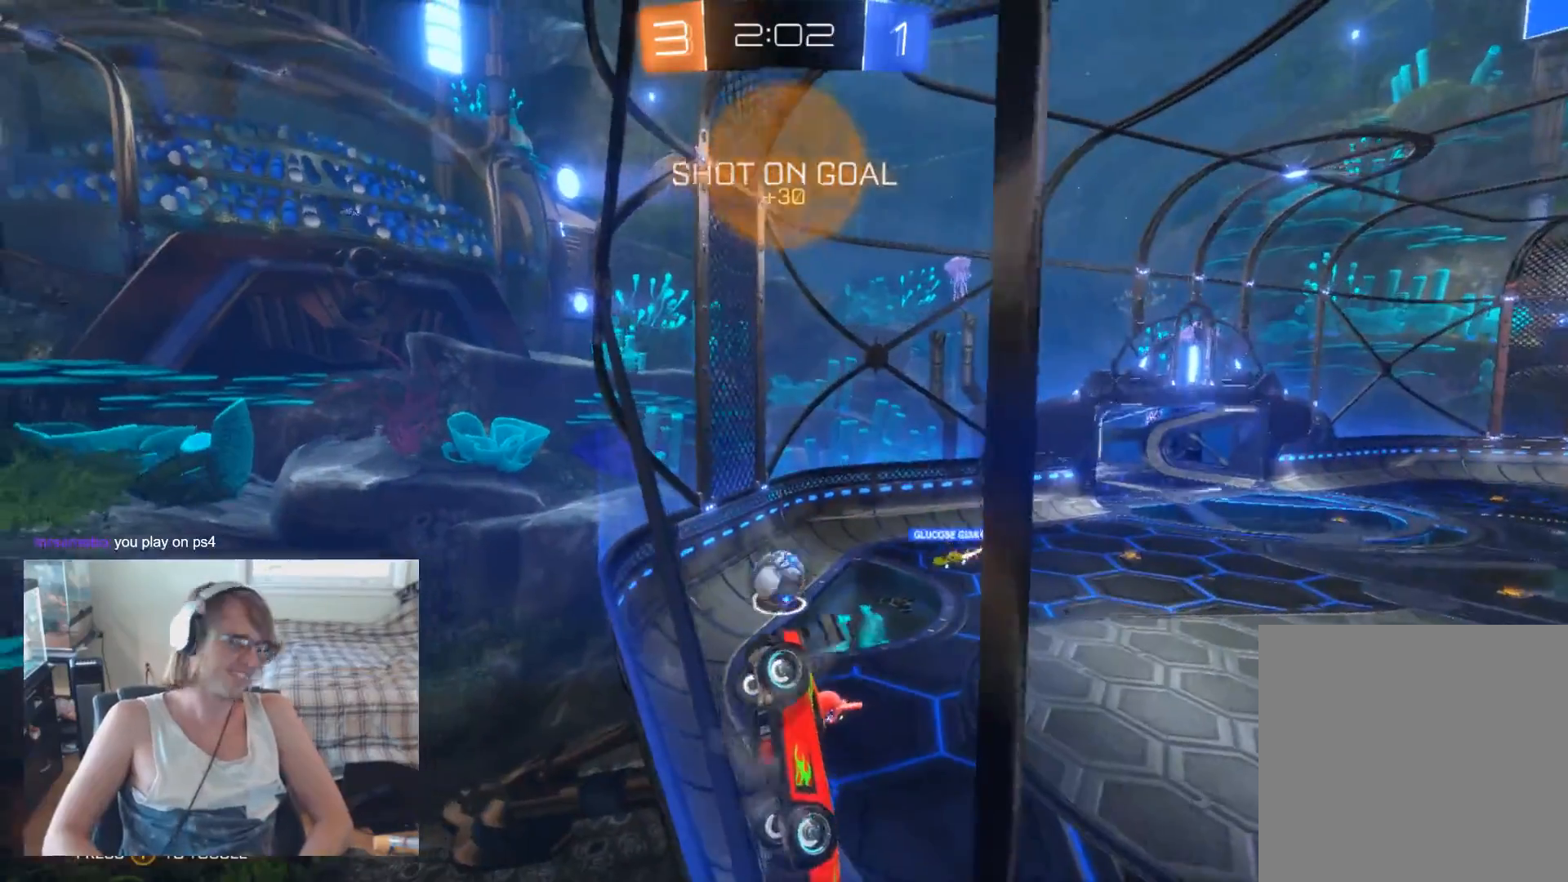
{"buttons": ["R2"], "left_stick": "right", "right_stick": "center", "events": [[367, "R2", "down"], [367, "left_stick", "right"]]}
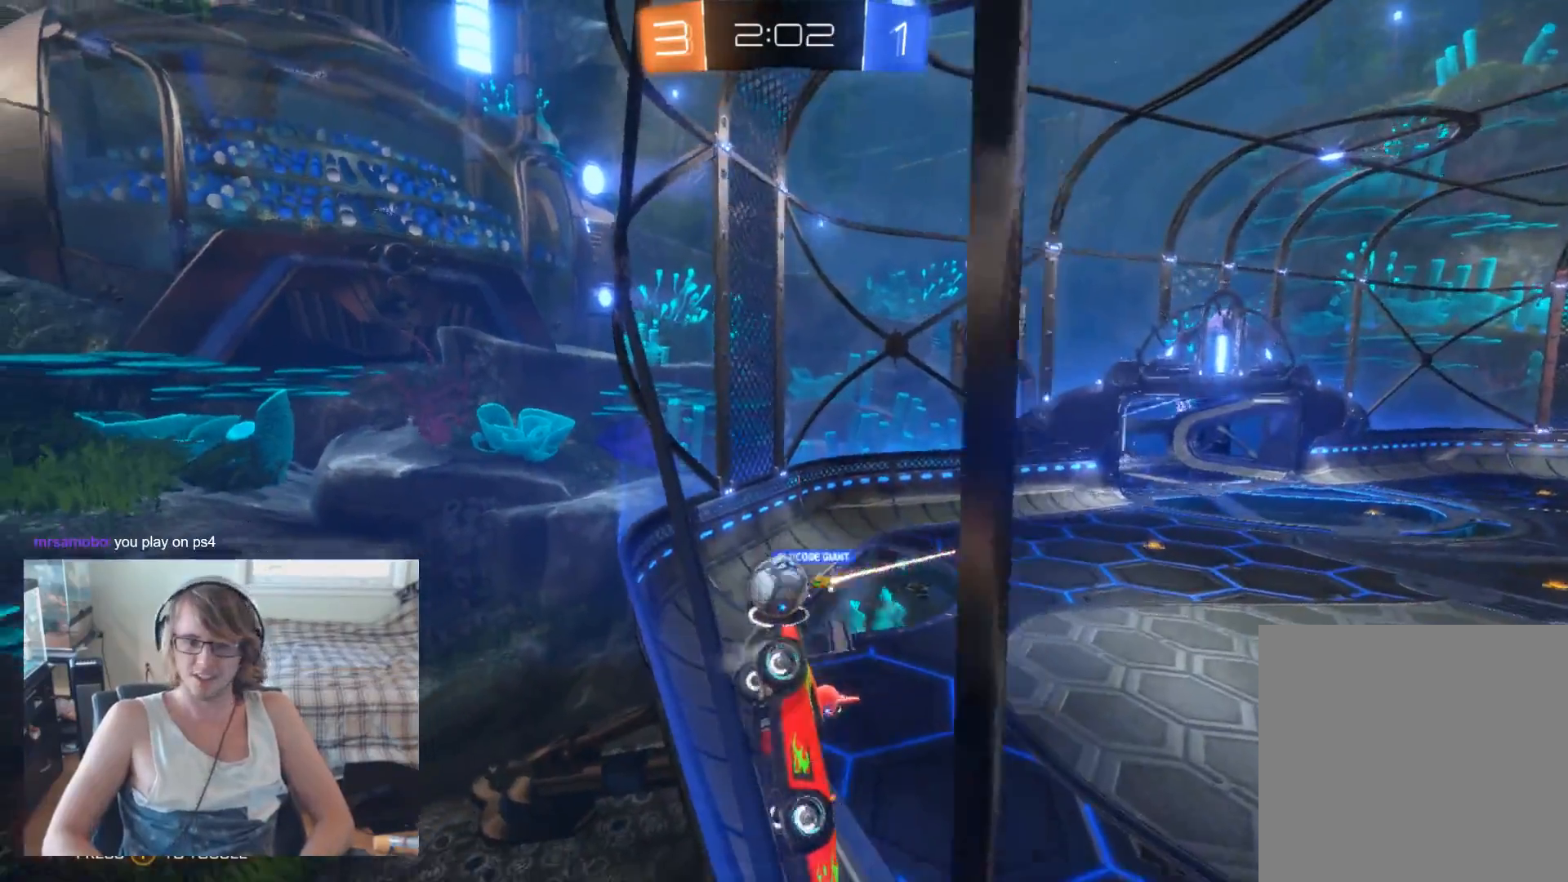
{"buttons": ["R2"], "left_stick": "center", "right_stick": "center", "events": [[500, "left_stick", "center"]]}
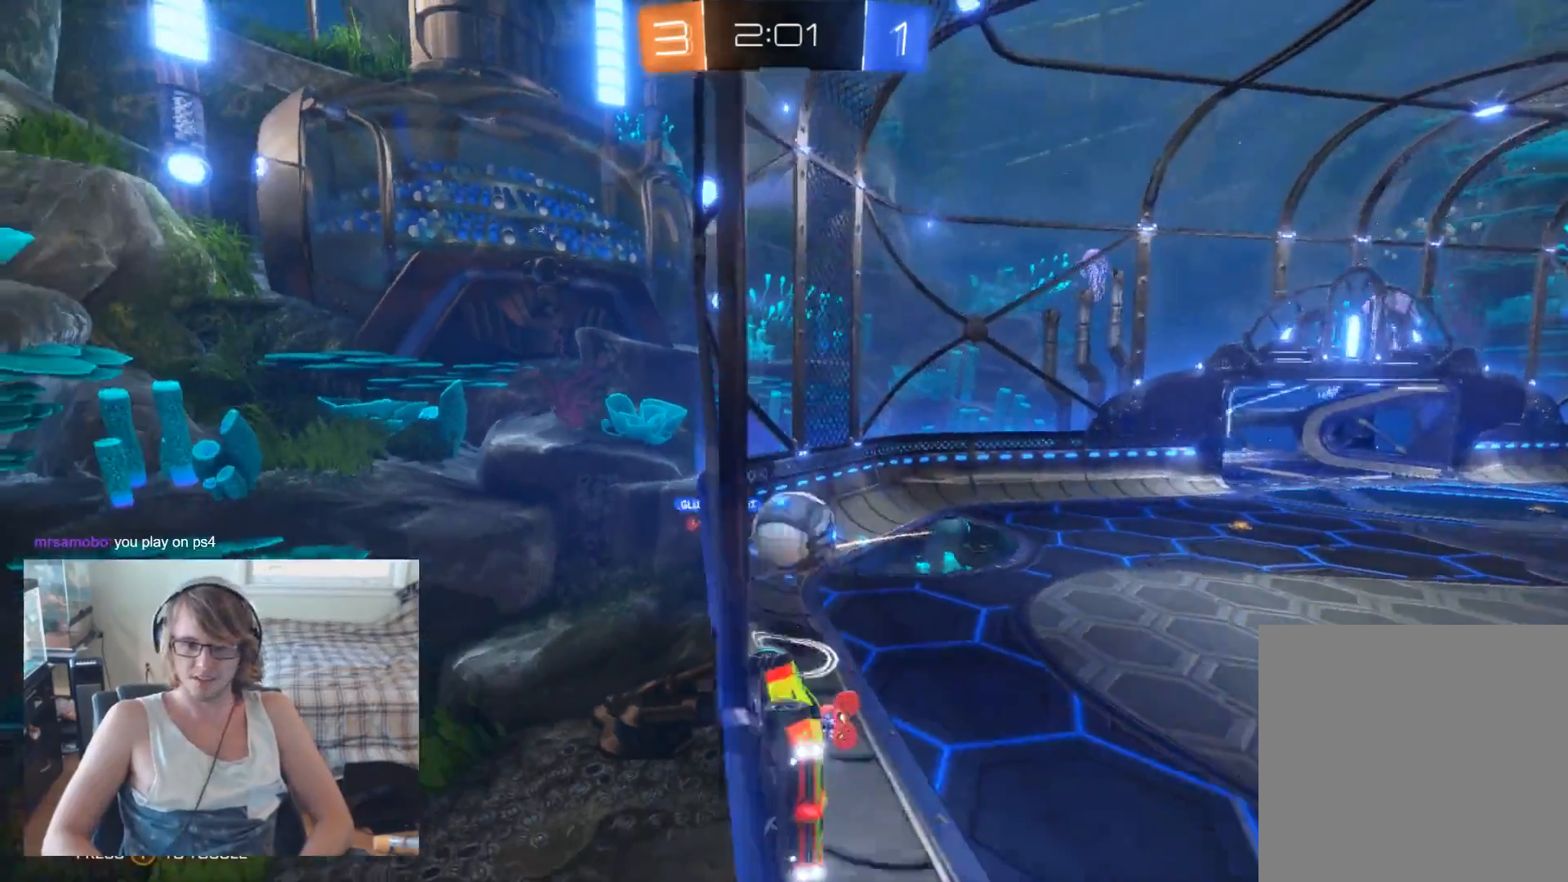
{"buttons": ["R2"], "left_stick": "left", "right_stick": "center", "events": [[100, "left_stick", "left"], [233, "left_stick", "center"], [333, "left_stick", "right"], [433, "left_stick", "left"]]}
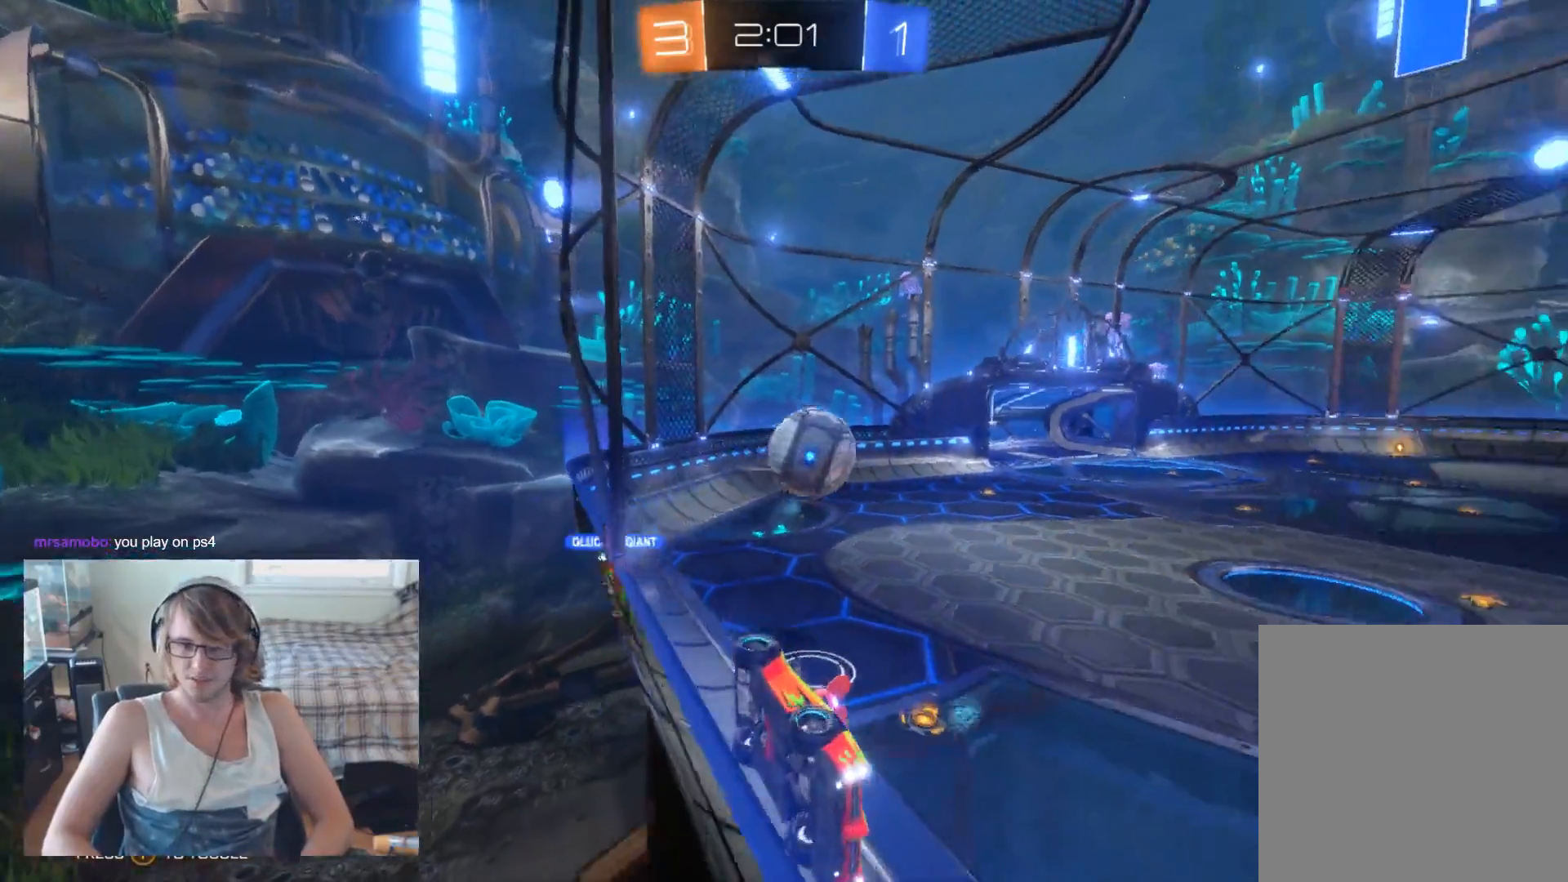
{"buttons": ["R2"], "left_stick": "left", "right_stick": "center", "events": [[167, "left_stick", "center"], [267, "left_stick", "left"], [433, "left_stick", "center"], [500, "left_stick", "left"]]}
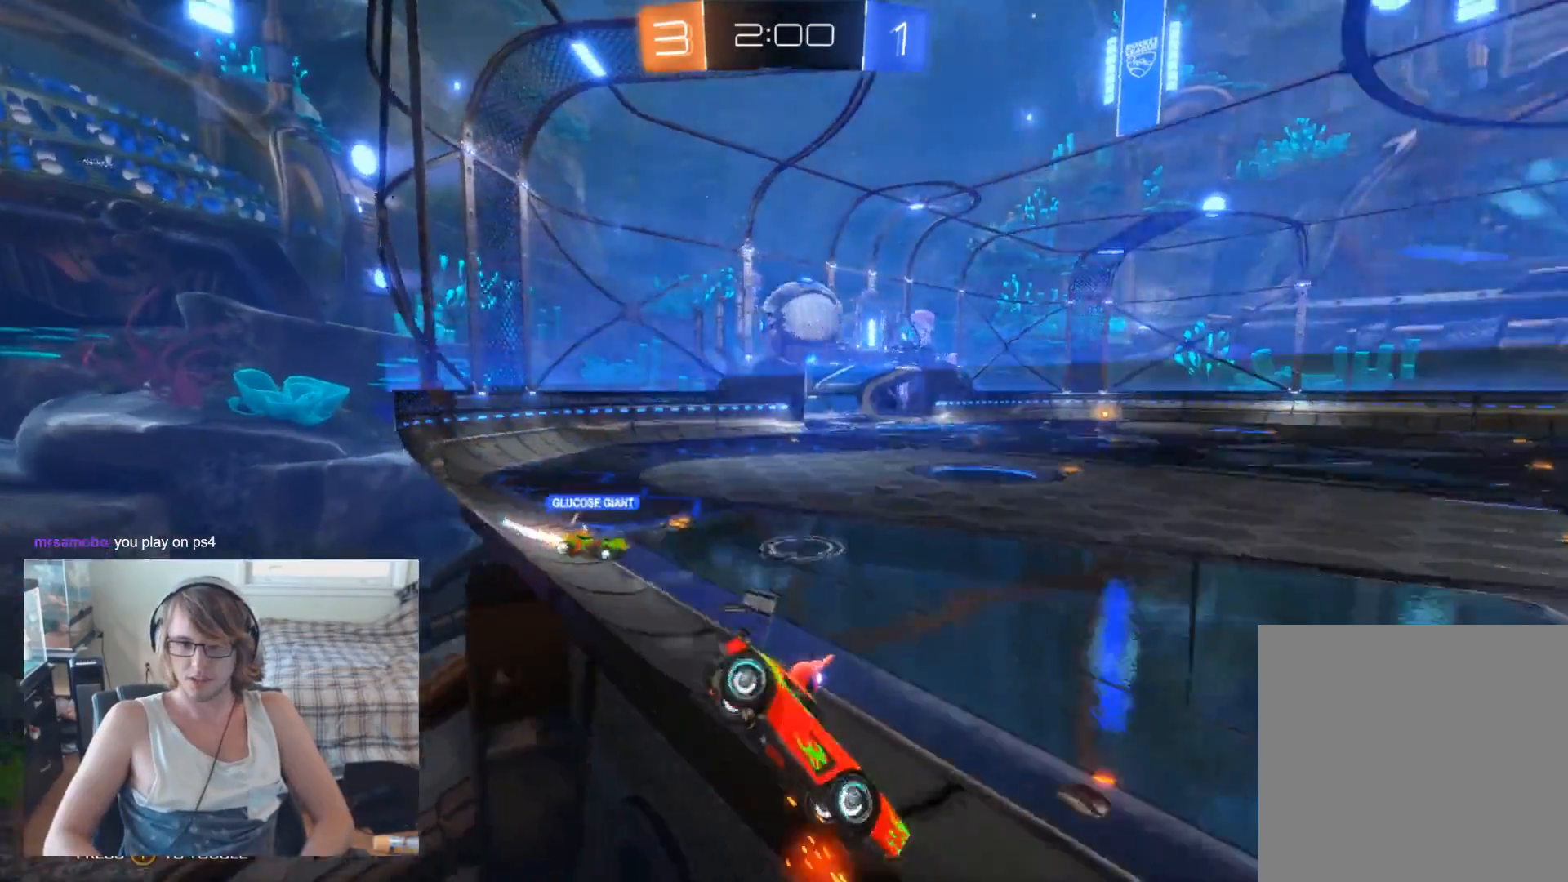
{"buttons": ["A", "R2"], "left_stick": "down", "right_stick": "center", "events": [[367, "left_stick", "center"], [467, "A", "down"], [467, "left_stick", "down"]]}
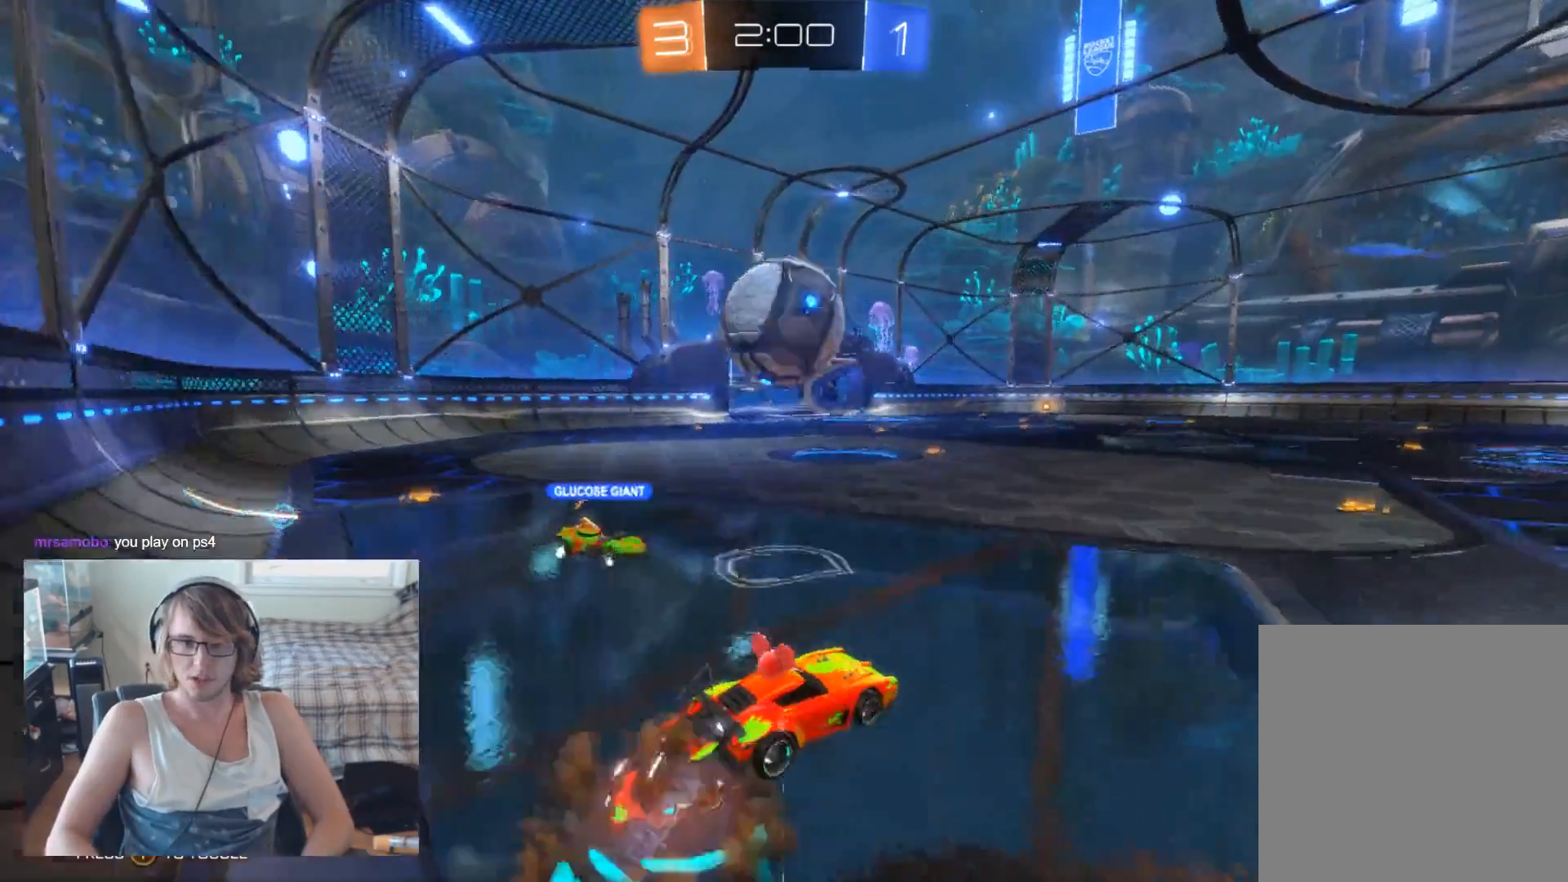
{"buttons": [], "left_stick": "center", "right_stick": "center", "events": [[100, "A", "up"], [100, "left_stick", "center"], [233, "A", "down"], [267, "left_stick", "left"], [367, "A", "up"], [400, "left_stick", "center"], [500, "R2", "up"]]}
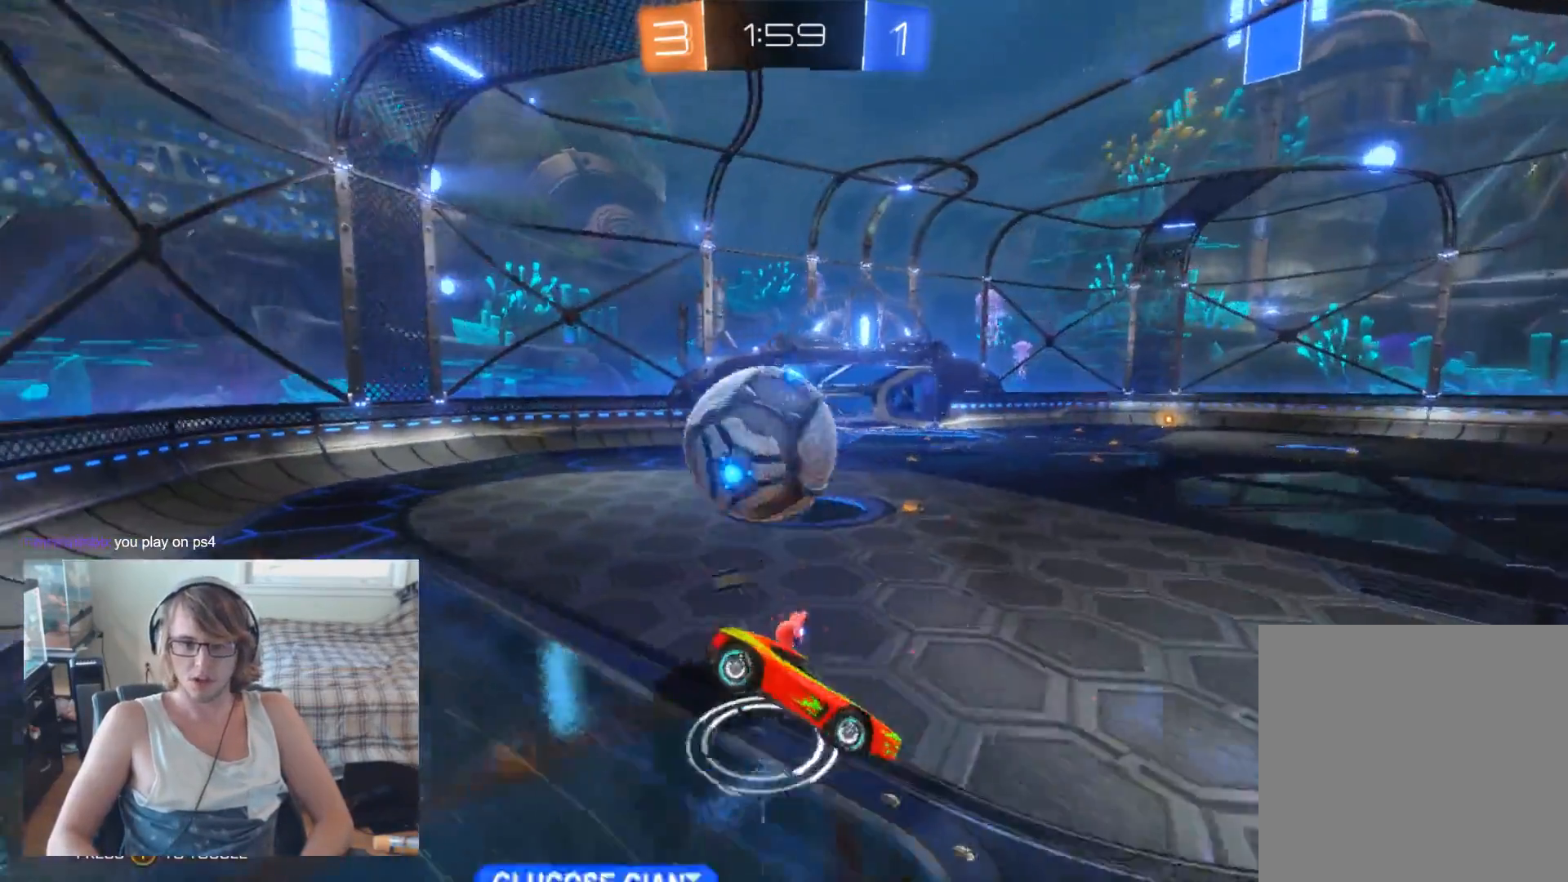
{"buttons": [], "left_stick": "center", "right_stick": "center", "events": [[100, "left_stick", "down"], [467, "left_stick", "center"]]}
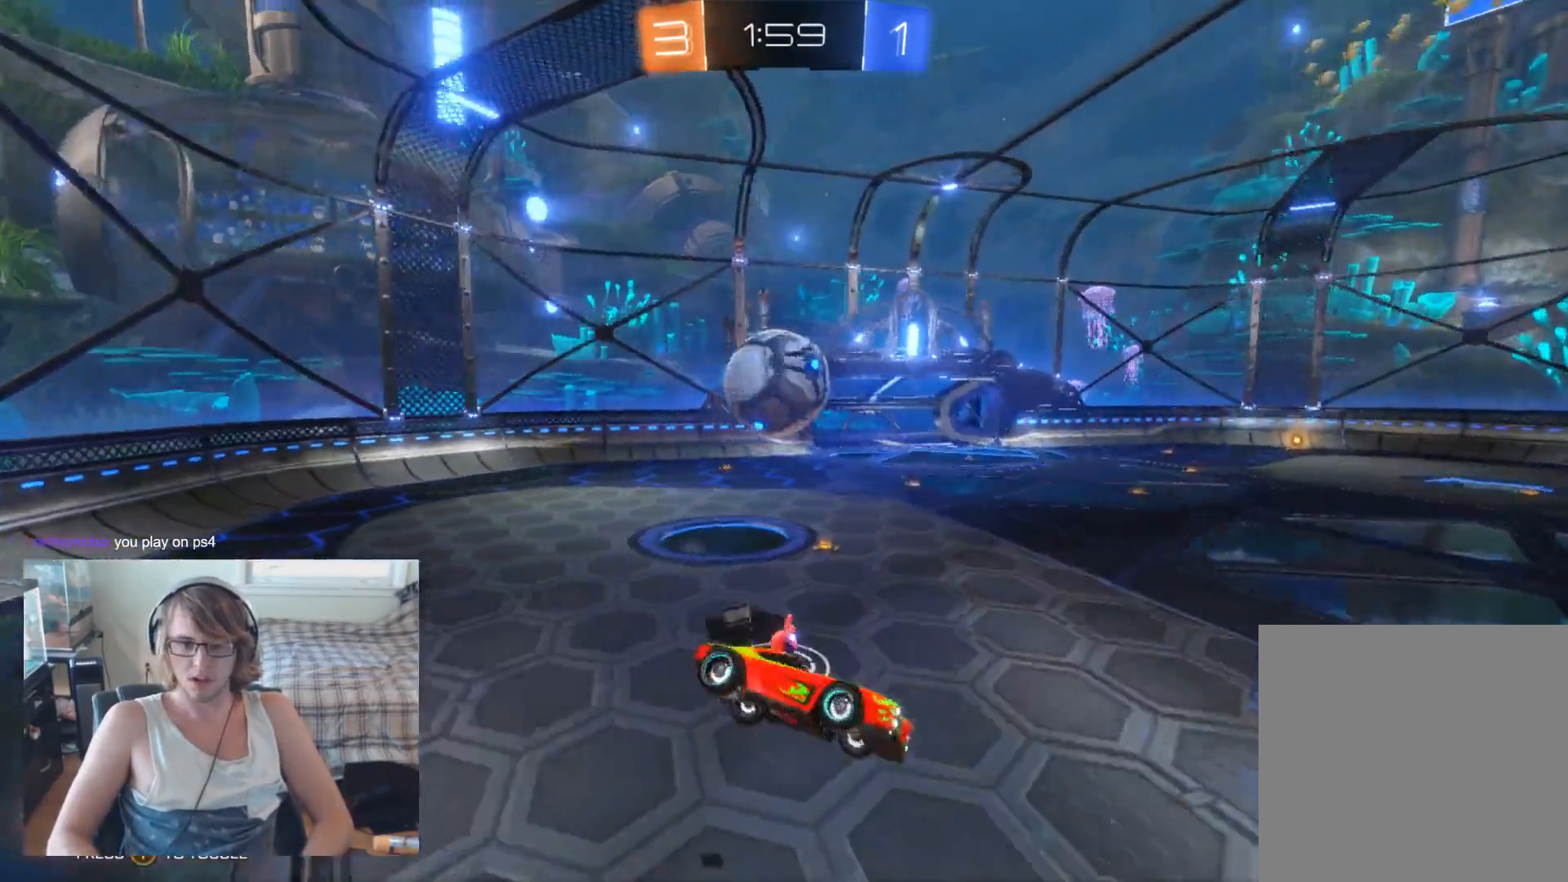
{"buttons": ["R2"], "left_stick": "center", "right_stick": "center", "events": [[33, "R2", "down"], [200, "left_stick", "right"], [267, "left_stick", "center"]]}
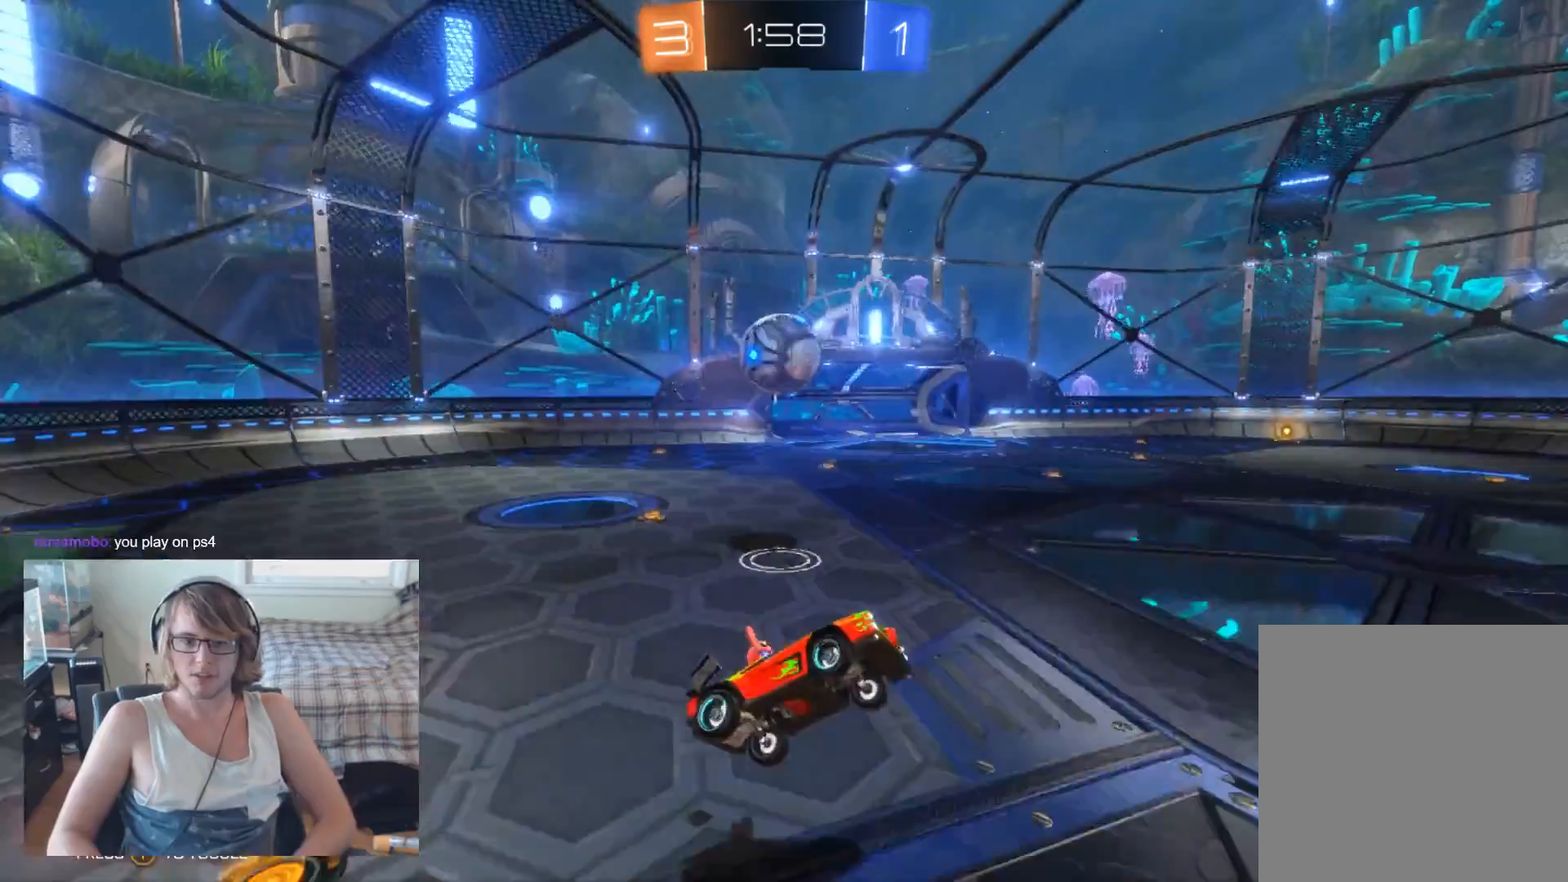
{"buttons": ["R2"], "left_stick": "left", "right_stick": "center", "events": [[200, "left_stick", "left"]]}
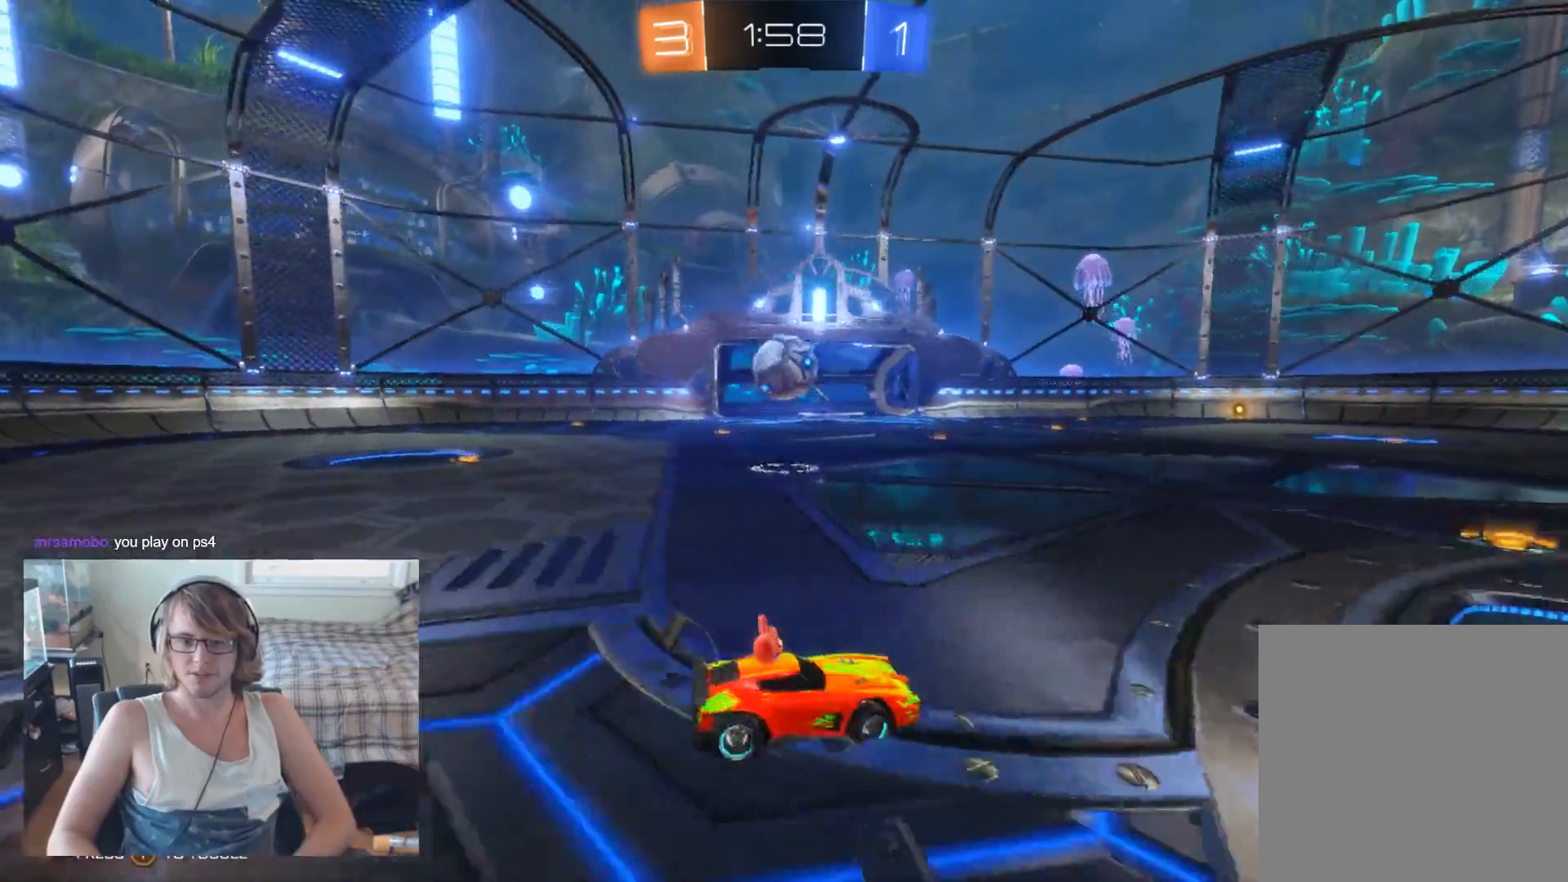
{"buttons": ["B", "R2"], "left_stick": "right", "right_stick": "center", "events": [[67, "B", "down"], [333, "left_stick", "center"], [467, "left_stick", "right"]]}
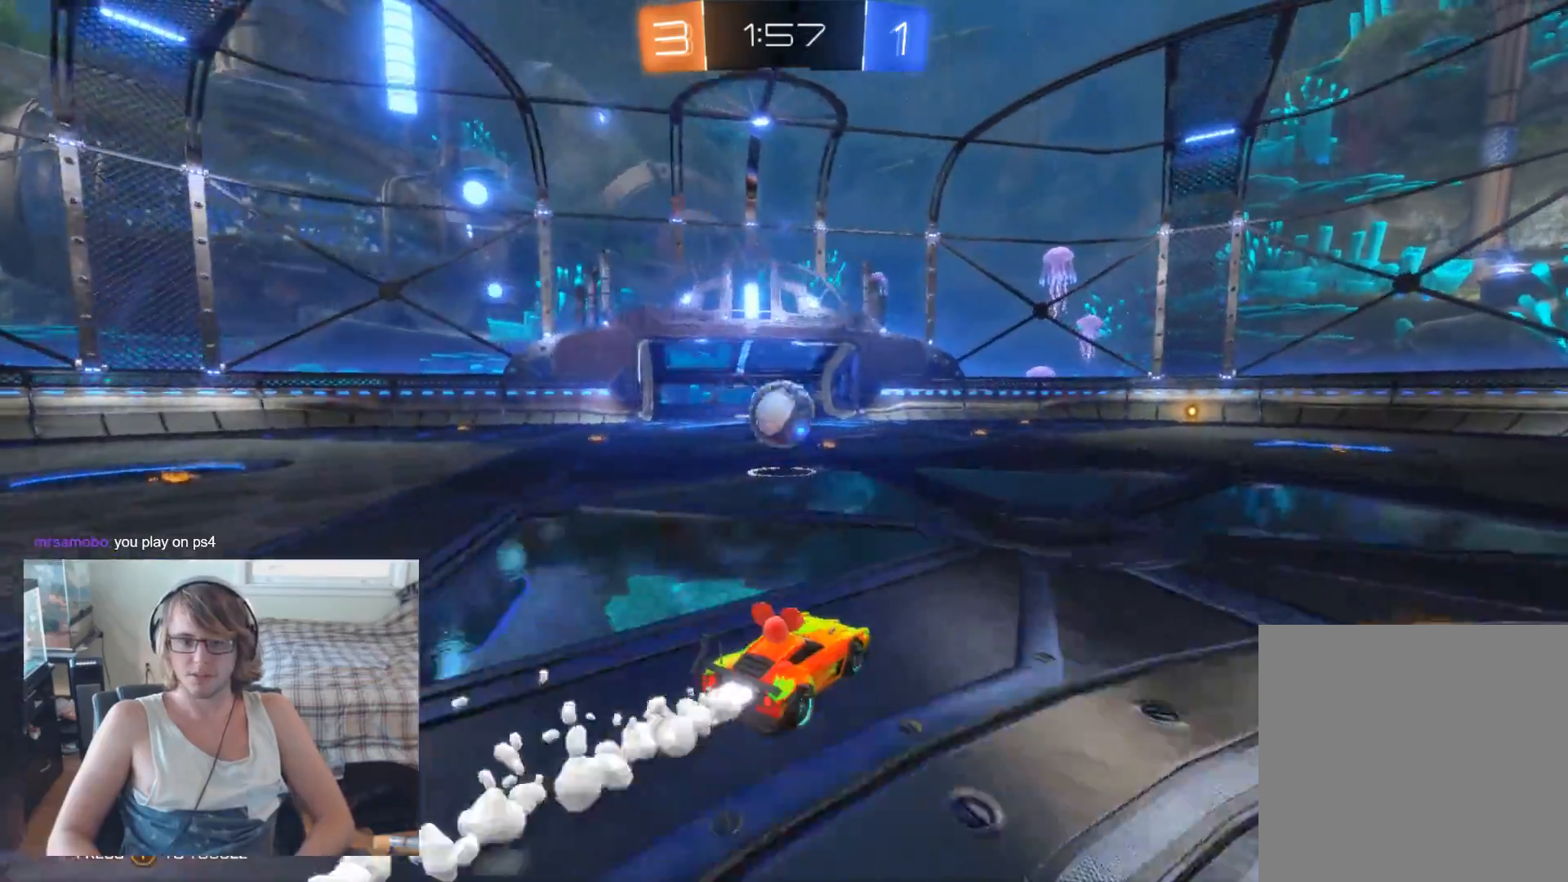
{"buttons": ["A", "B", "R2"], "left_stick": "center", "right_stick": "center", "events": [[33, "left_stick", "center"], [167, "left_stick", "left"], [267, "left_stick", "center"], [367, "A", "down"]]}
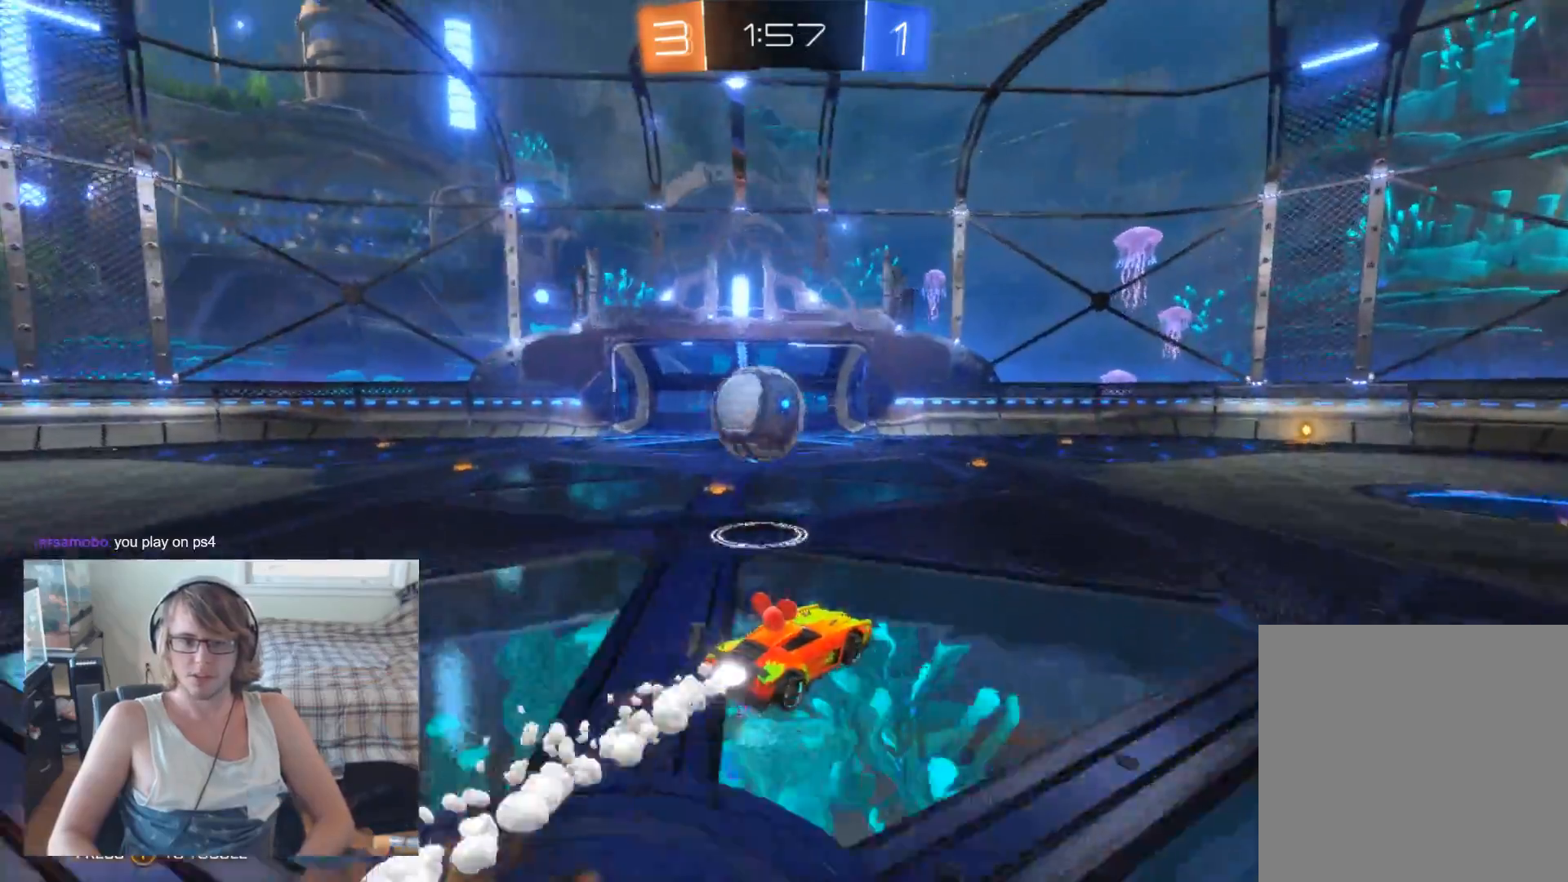
{"buttons": ["R2"], "left_stick": "left", "right_stick": "center", "events": [[33, "left_stick", "left"], [67, "A", "up"], [67, "B", "up"], [233, "A", "down"], [400, "A", "up"]]}
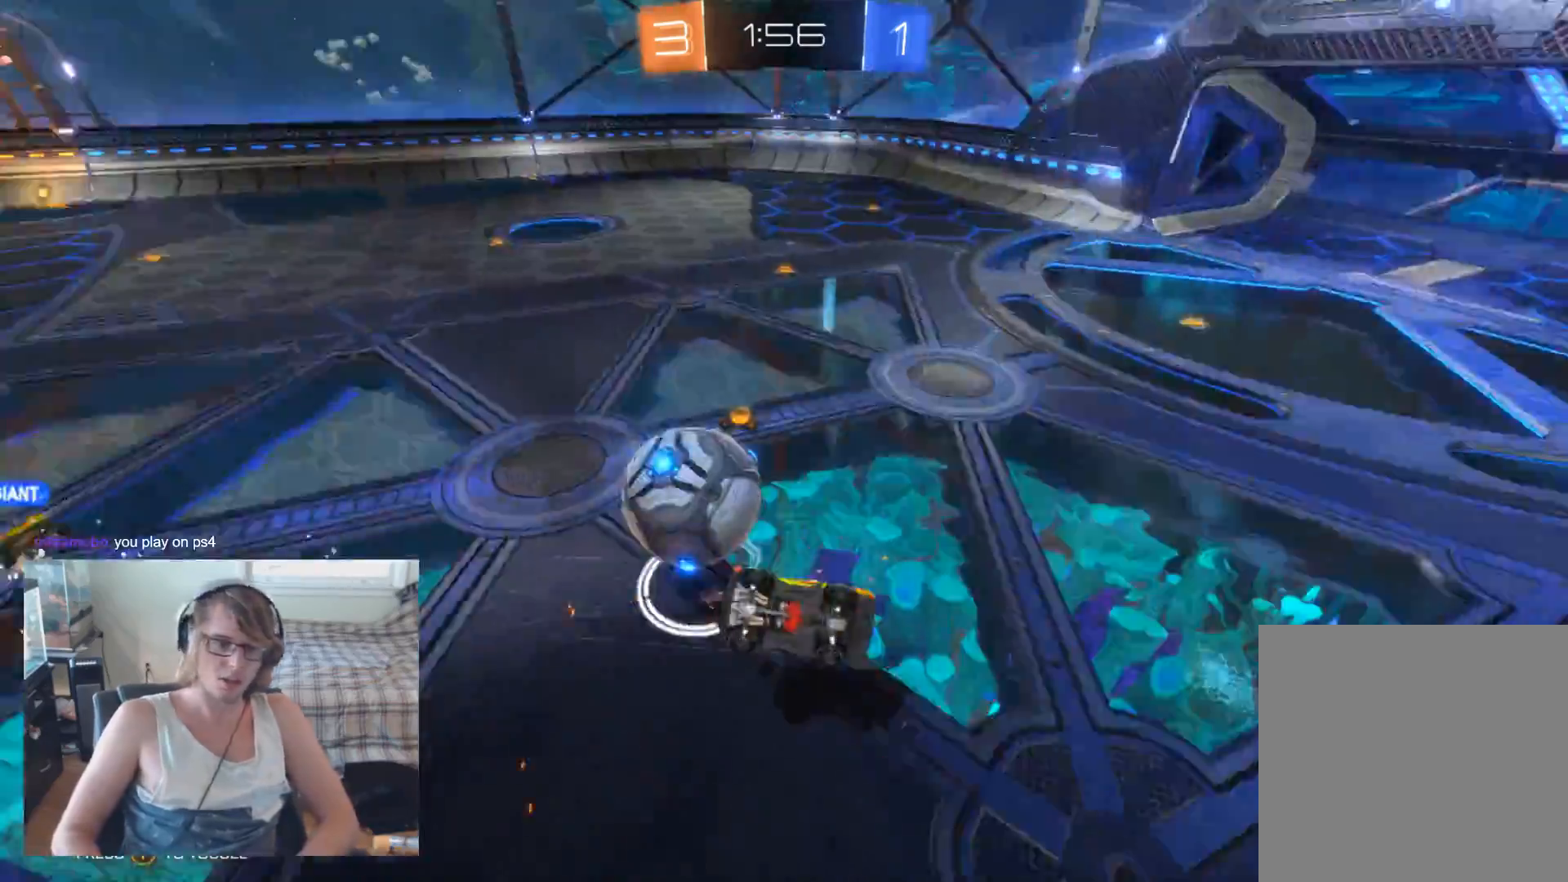
{"buttons": [], "left_stick": "center", "right_stick": "center", "events": [[33, "R2", "up"], [100, "left_stick", "center"]]}
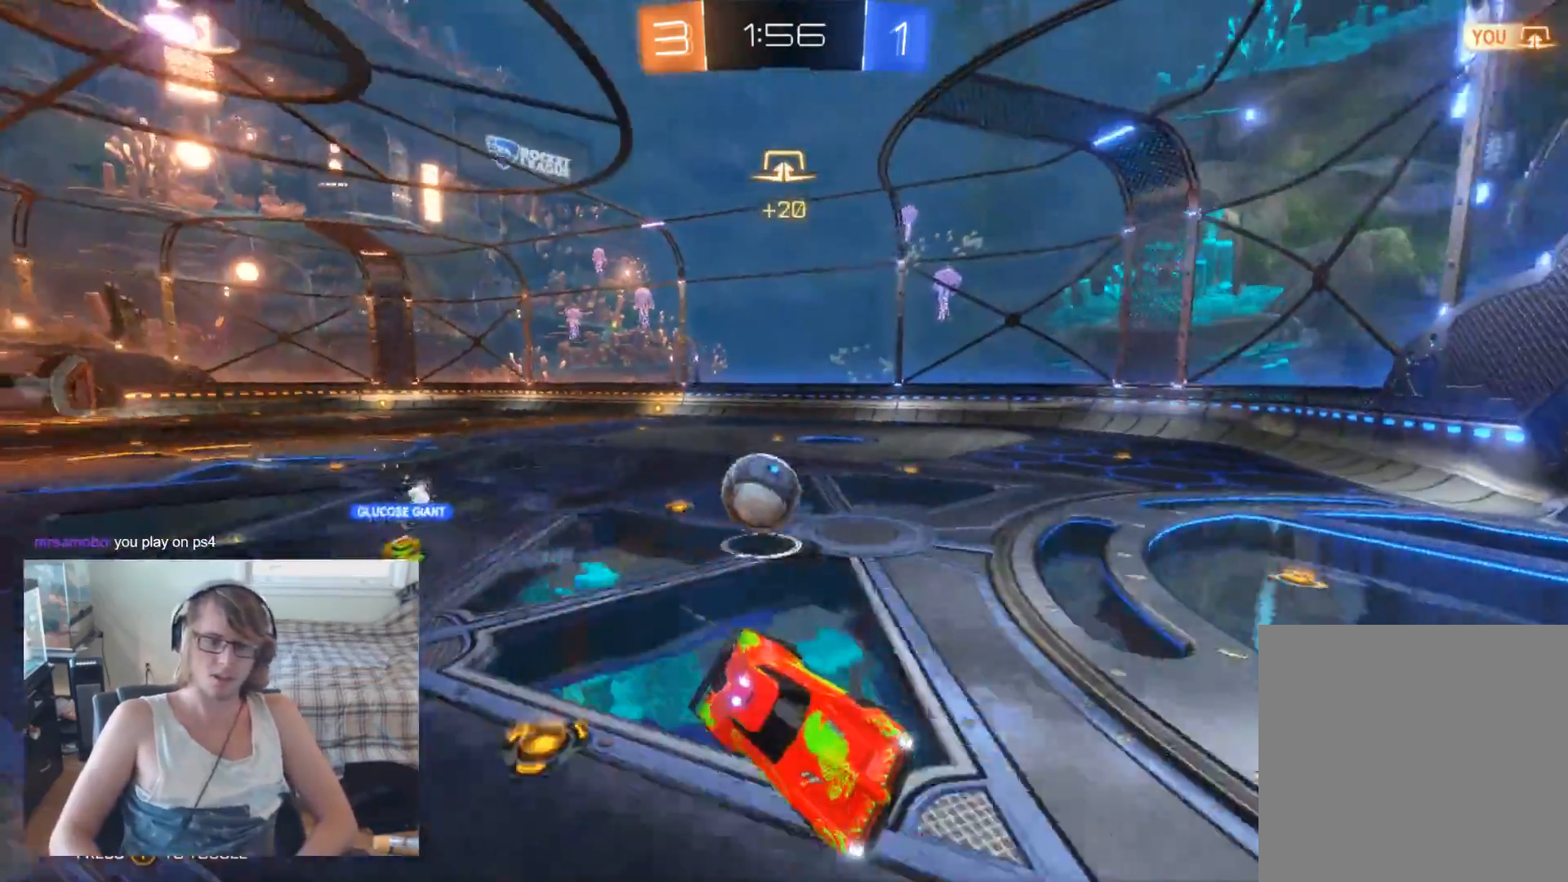
{"buttons": [], "left_stick": "center", "right_stick": "center", "events": [[333, "L2", "down"], [433, "L2", "up"]]}
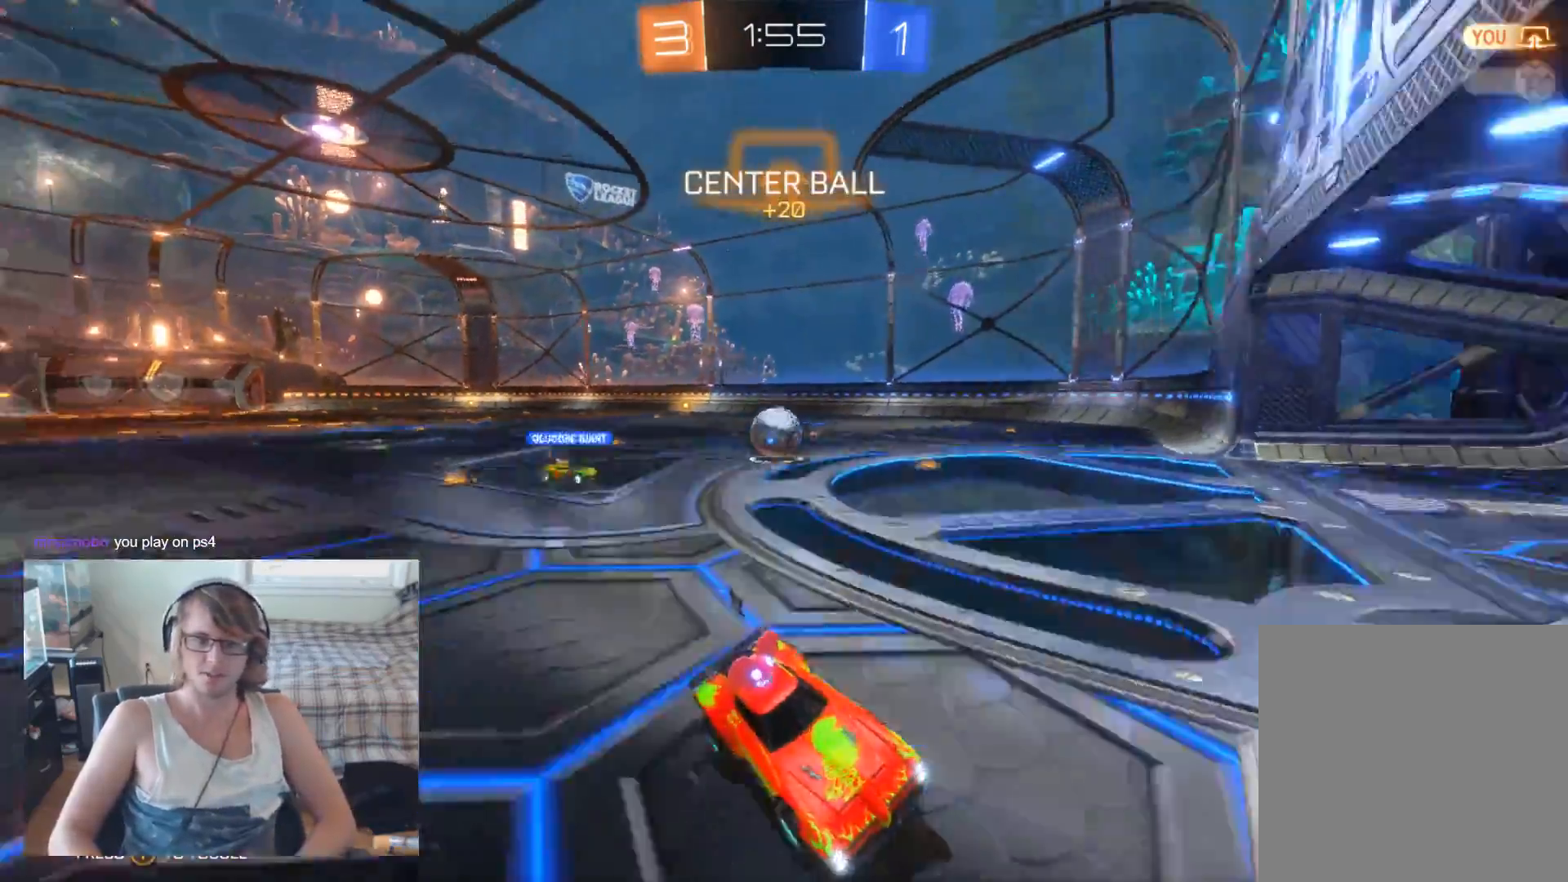
{"buttons": ["R2"], "left_stick": "right", "right_stick": "center", "events": [[33, "R2", "down"], [33, "left_stick", "right"]]}
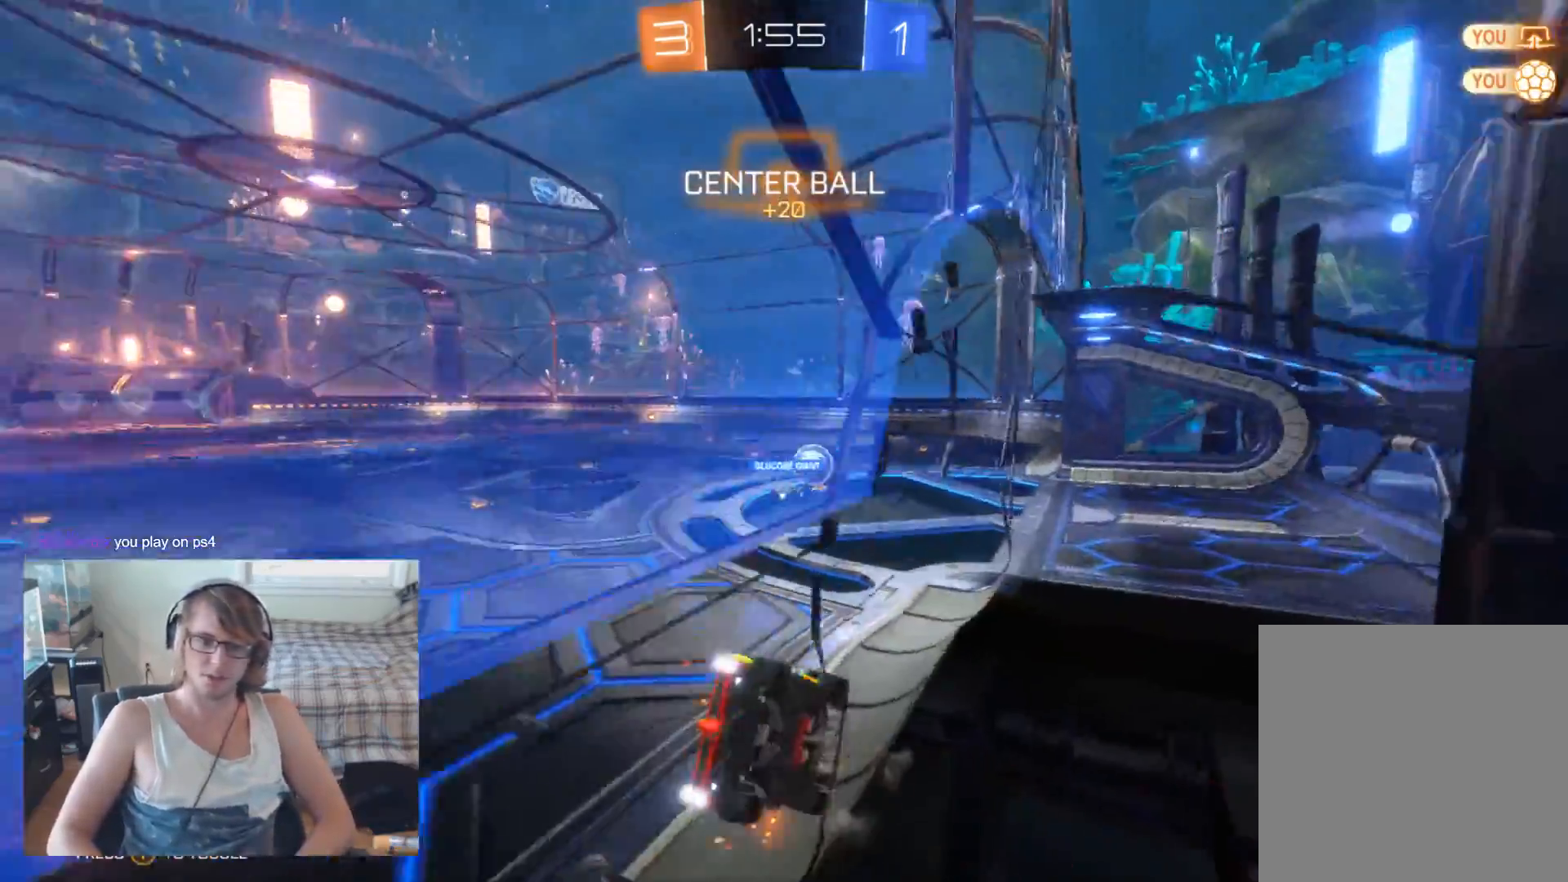
{"buttons": ["Y", "R2"], "left_stick": "right", "right_stick": "center", "events": [[467, "Y", "down"]]}
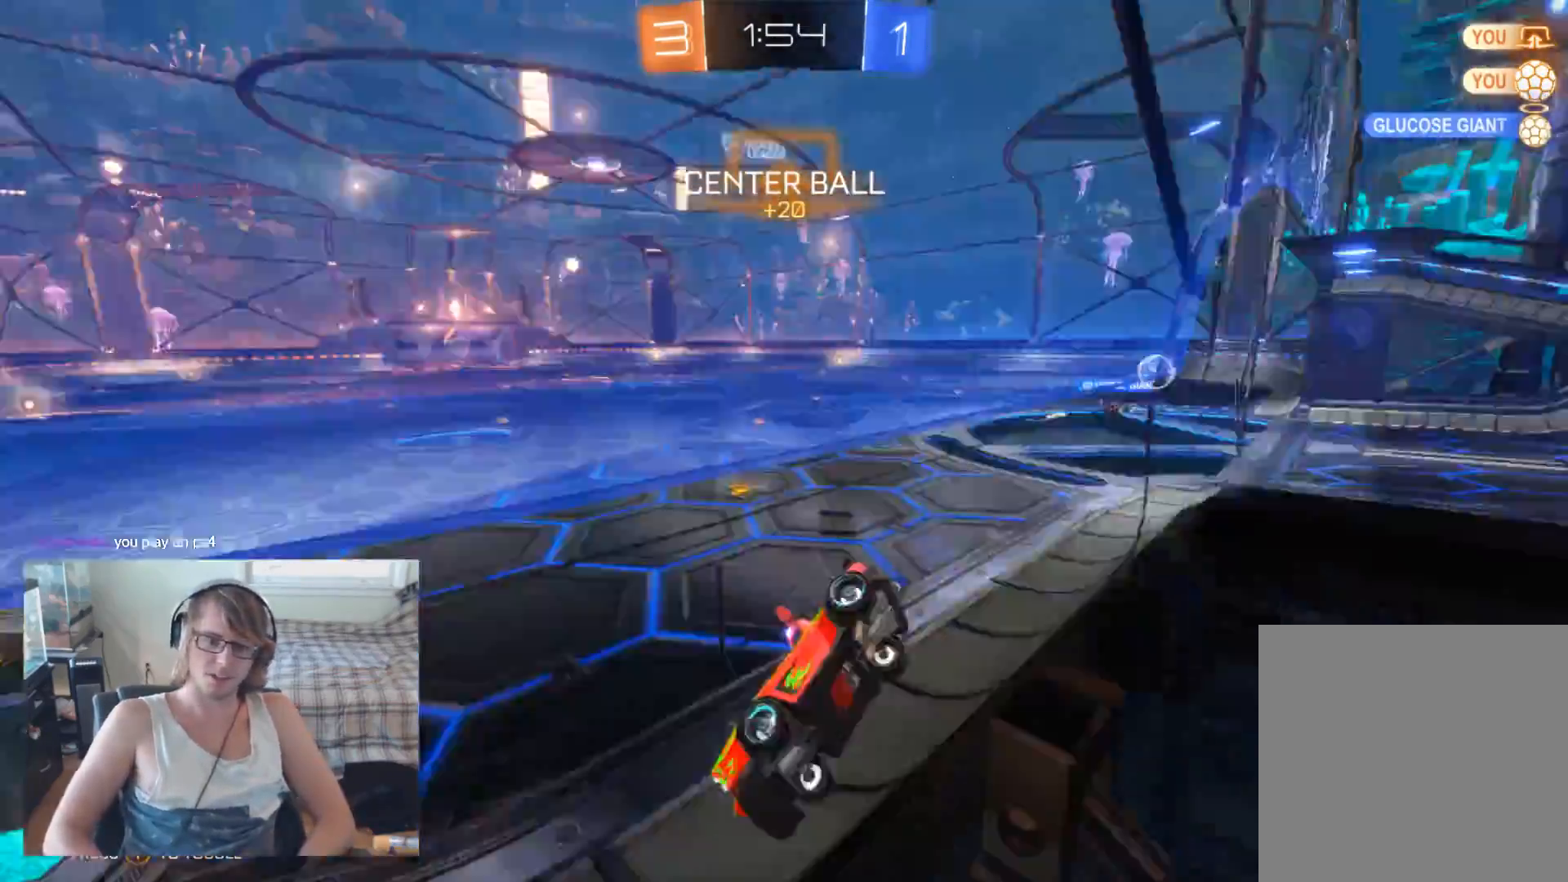
{"buttons": ["B", "R2"], "left_stick": "center", "right_stick": "center", "events": [[133, "Y", "up"], [233, "left_stick", "center"], [467, "B", "down"]]}
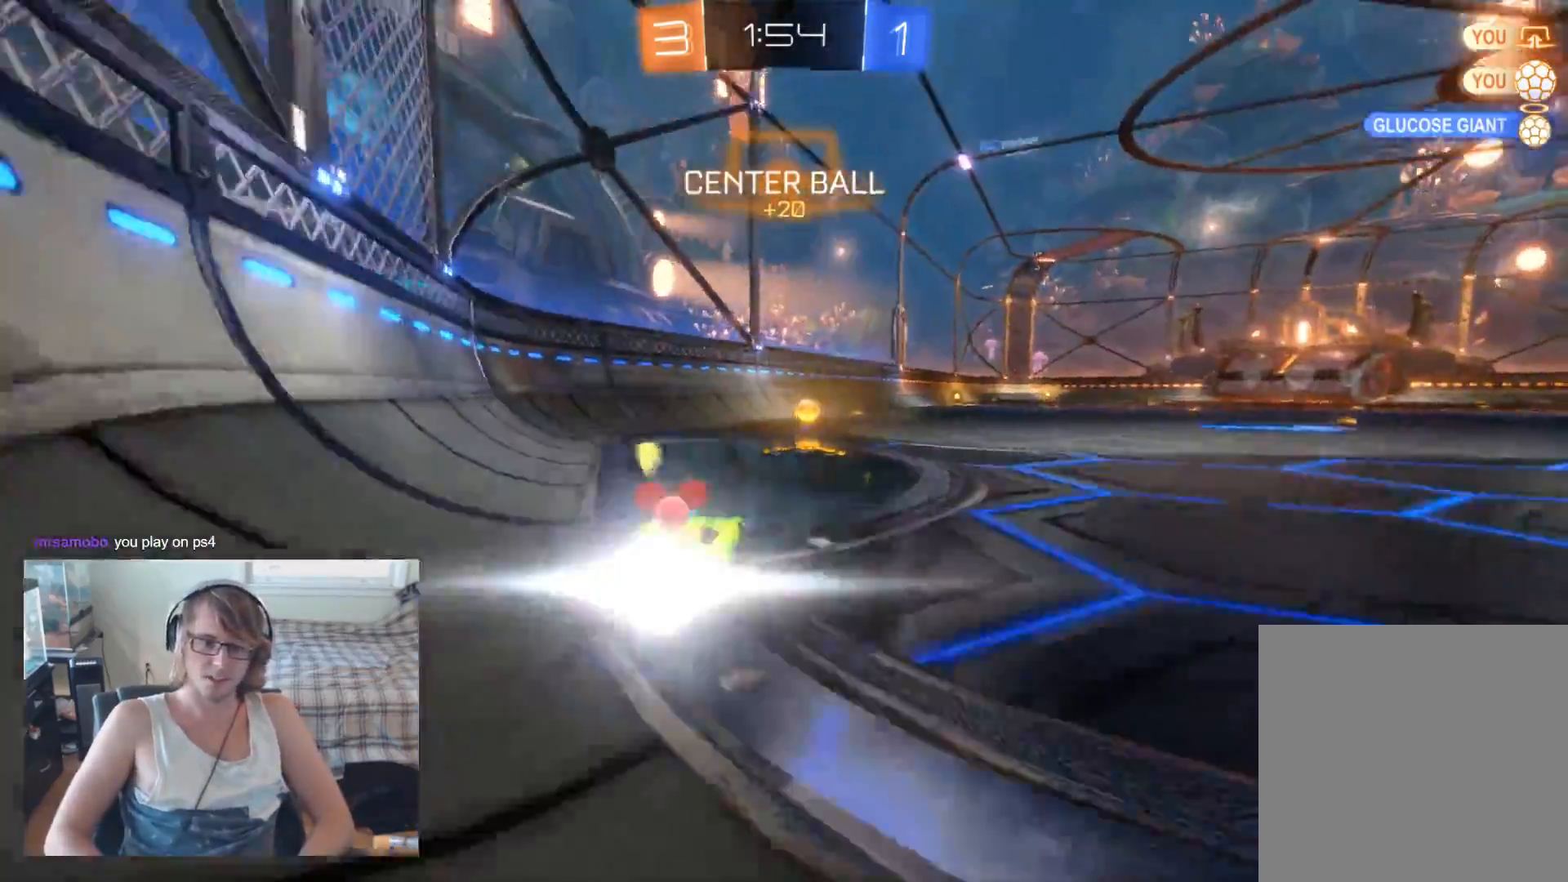
{"buttons": ["B", "R2"], "left_stick": "center", "right_stick": "center", "events": [[133, "left_stick", "right"], [300, "left_stick", "center"]]}
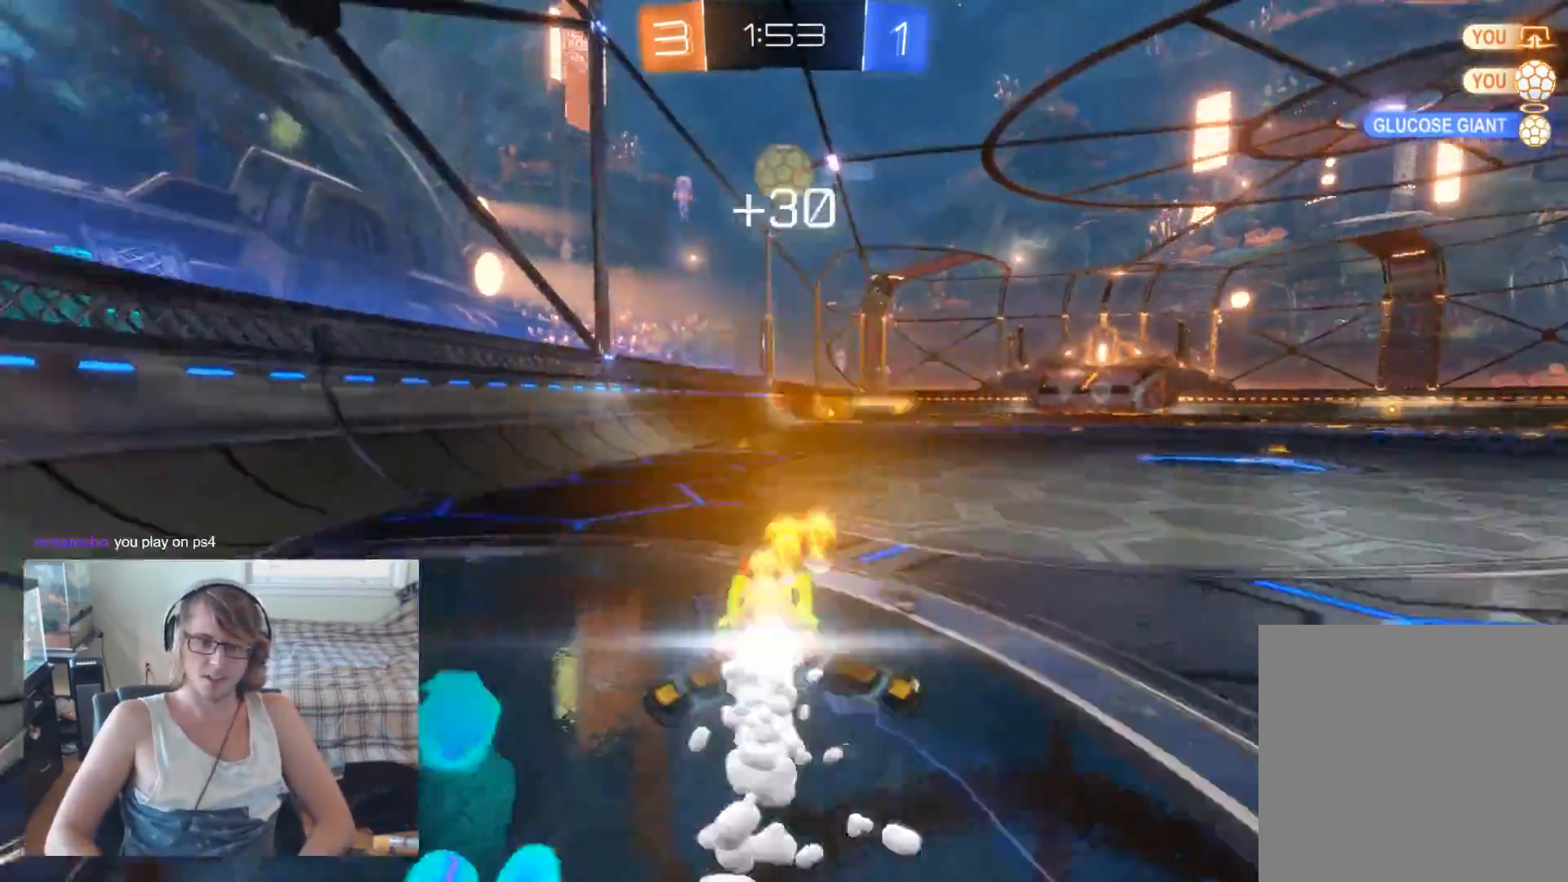
{"buttons": ["R2"], "left_stick": "center", "right_stick": "center", "events": [[33, "A", "down"], [67, "B", "up"], [67, "left_stick", "up"], [133, "A", "up"], [200, "A", "down"], [400, "A", "up"], [433, "left_stick", "center"]]}
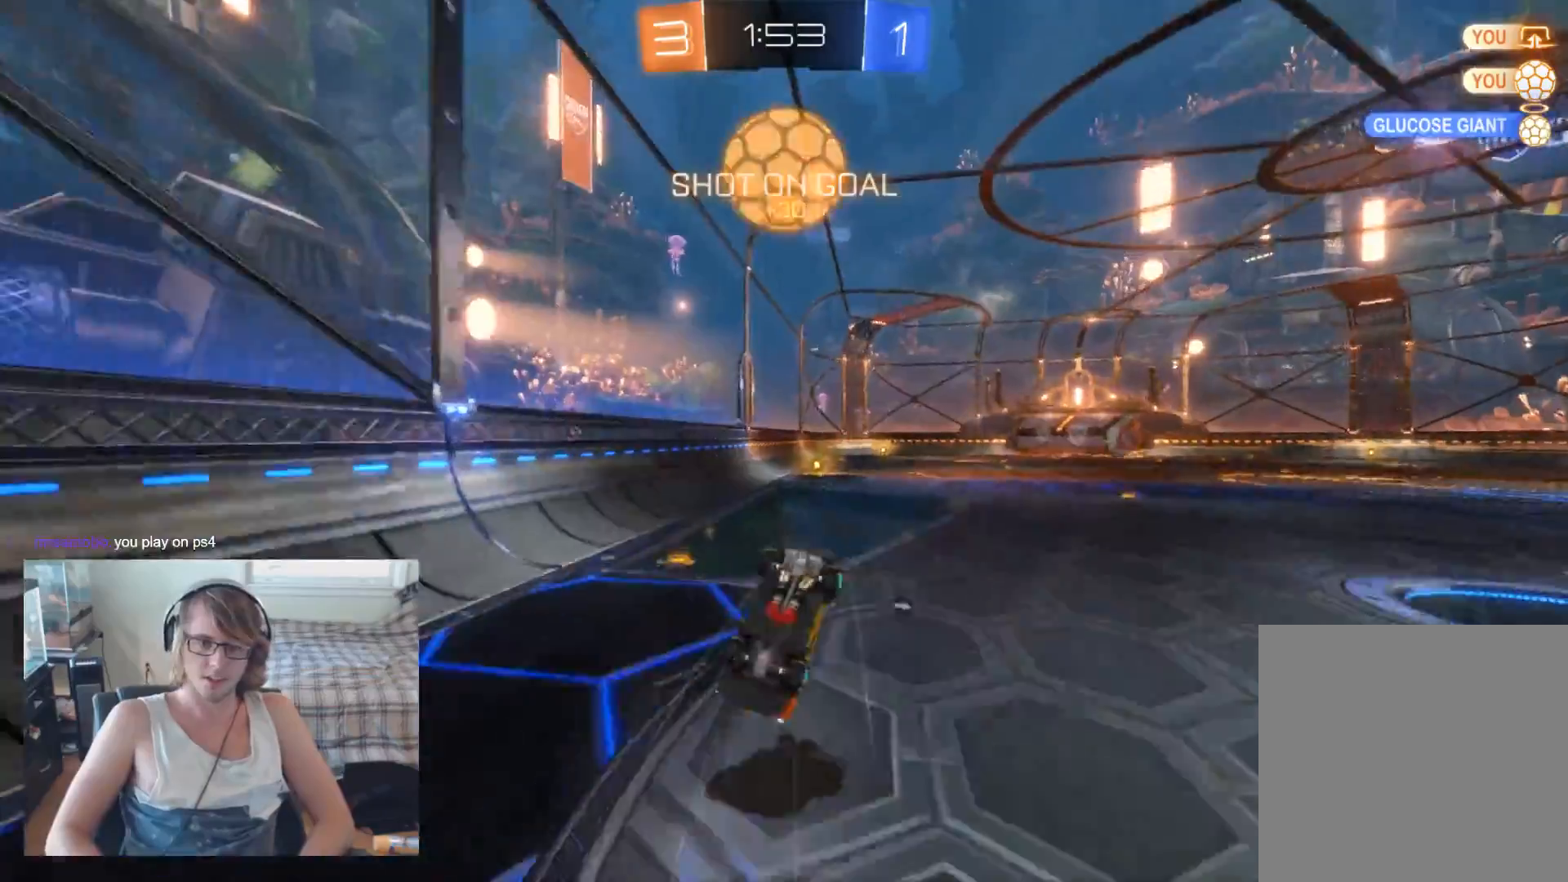
{"buttons": ["B", "R2"], "left_stick": "down", "right_stick": "center", "events": [[267, "B", "down"], [367, "B", "up"], [400, "left_stick", "down-right"], [467, "B", "down"], [467, "left_stick", "down"]]}
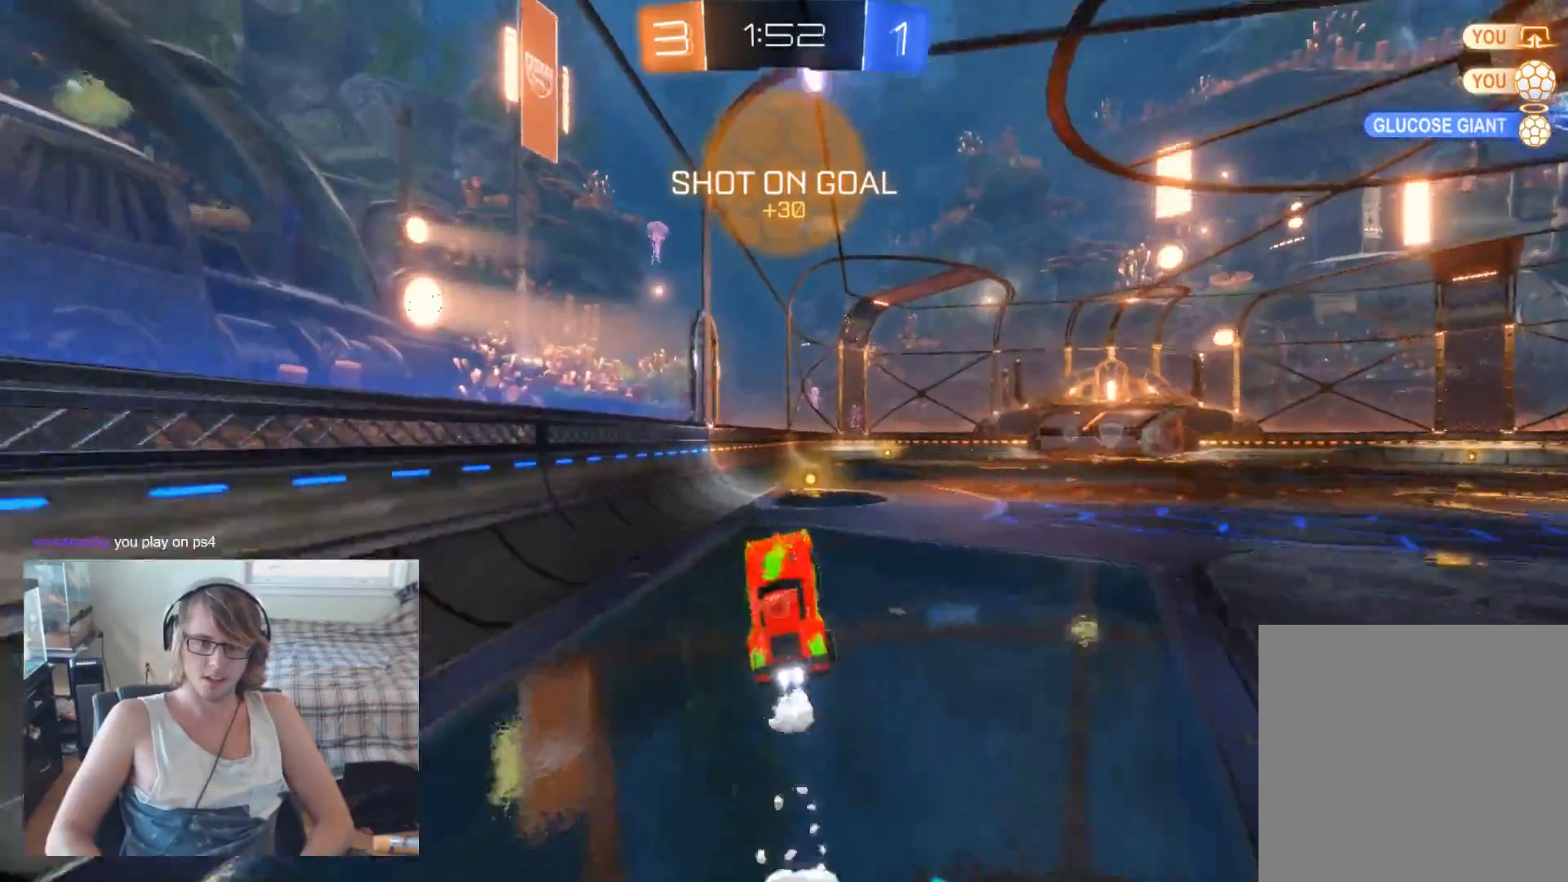
{"buttons": ["B", "R2"], "left_stick": "down", "right_stick": "center", "events": [[33, "B", "up"], [100, "B", "down"], [200, "left_stick", "center"], [233, "B", "up"], [267, "B", "down"], [267, "left_stick", "down"]]}
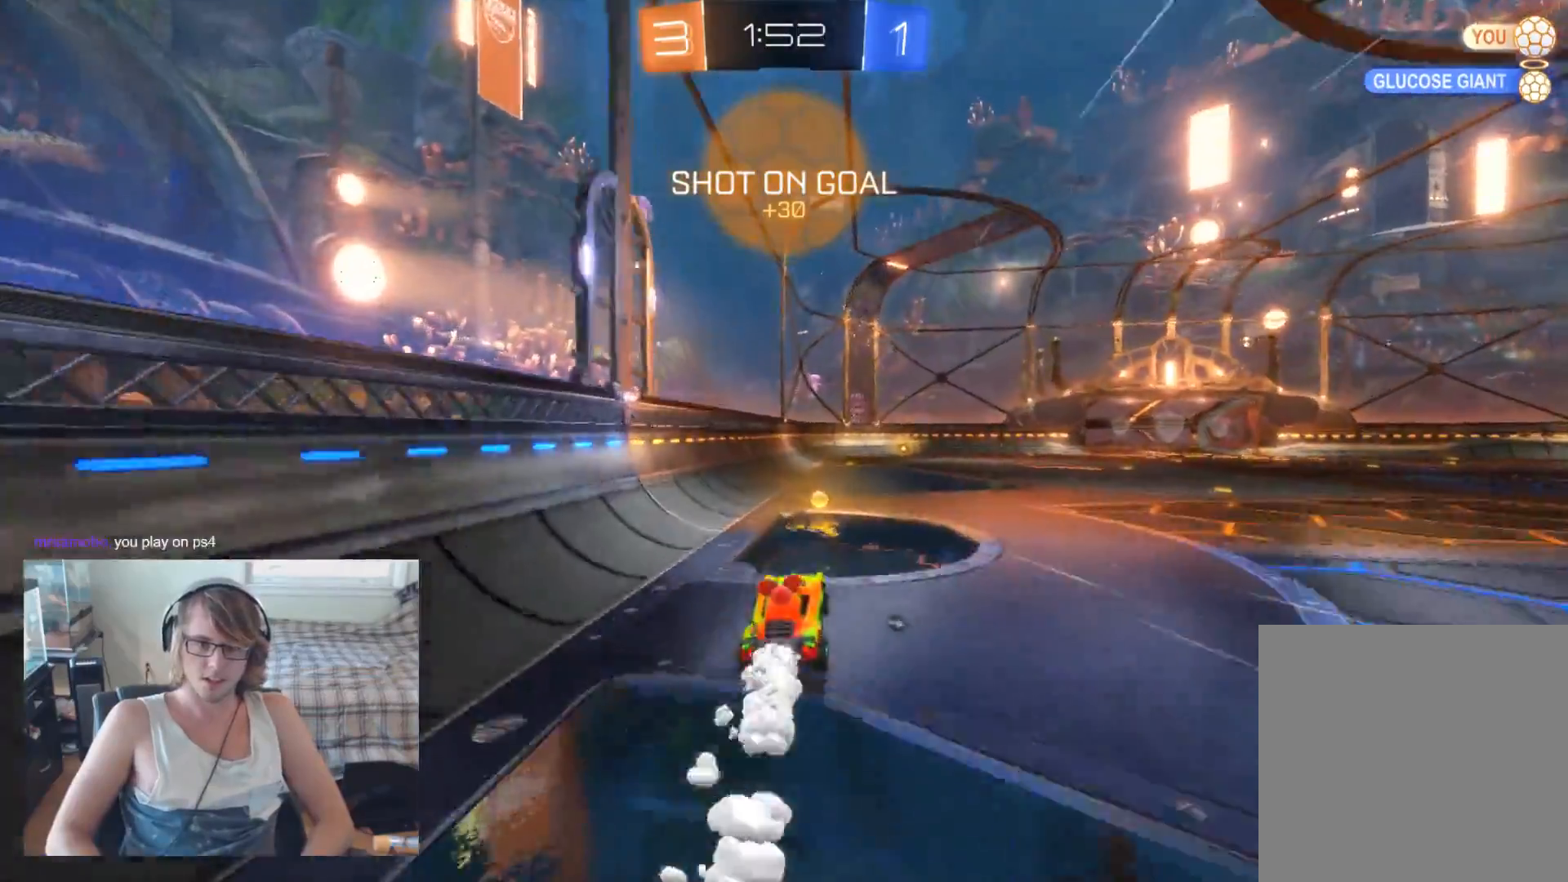
{"buttons": ["B", "R2"], "left_stick": "center", "right_stick": "center", "events": [[200, "left_stick", "center"], [333, "left_stick", "right"], [500, "left_stick", "center"]]}
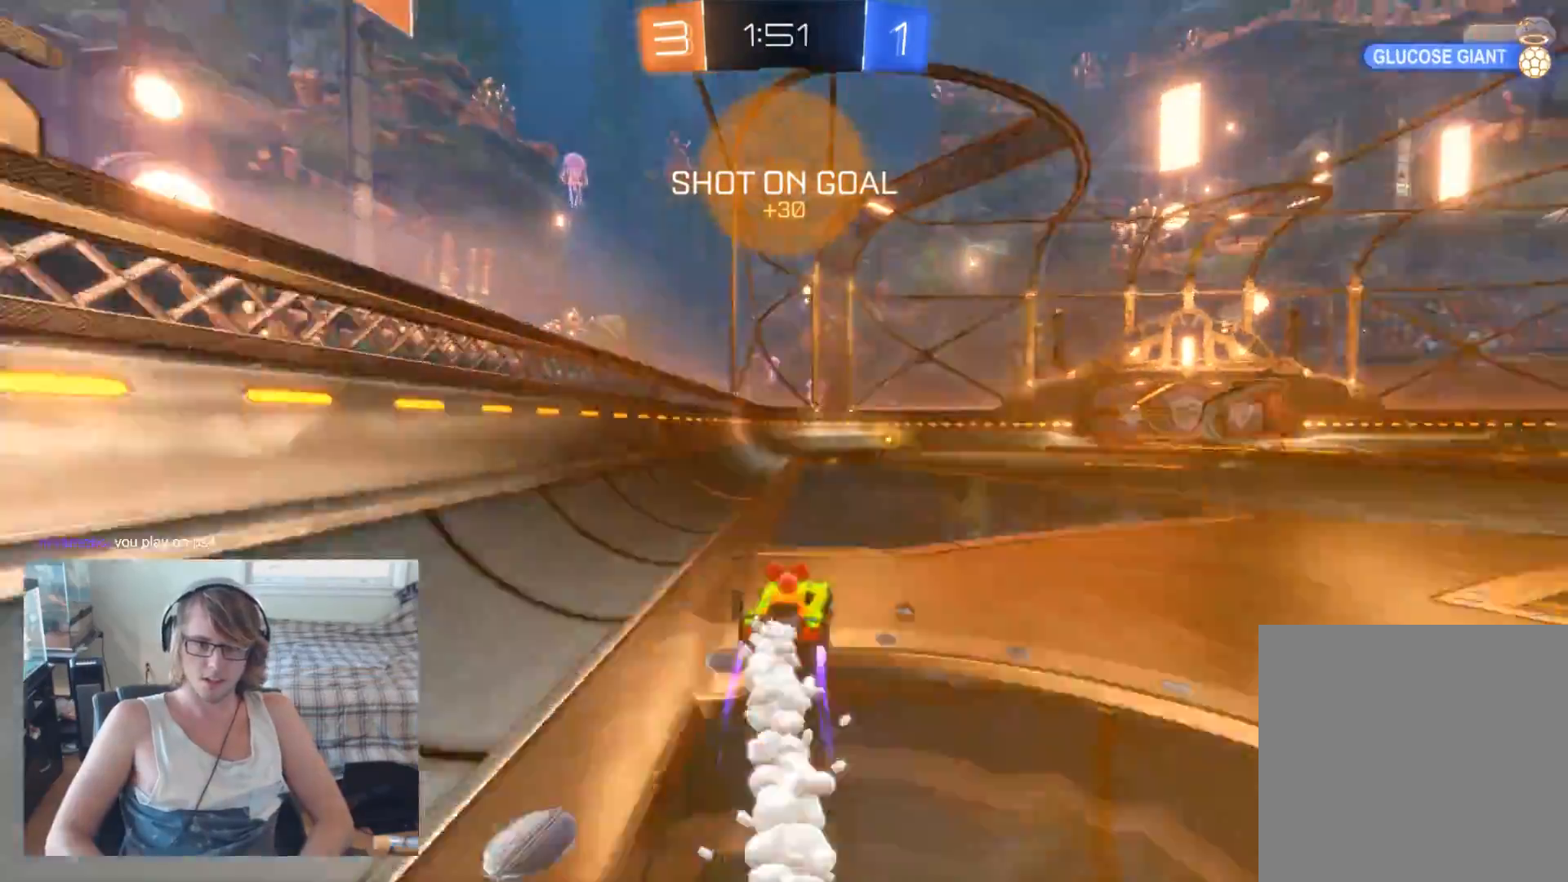
{"buttons": ["B", "R2"], "left_stick": "center", "right_stick": "center", "events": [[167, "Y", "down"], [267, "Y", "up"]]}
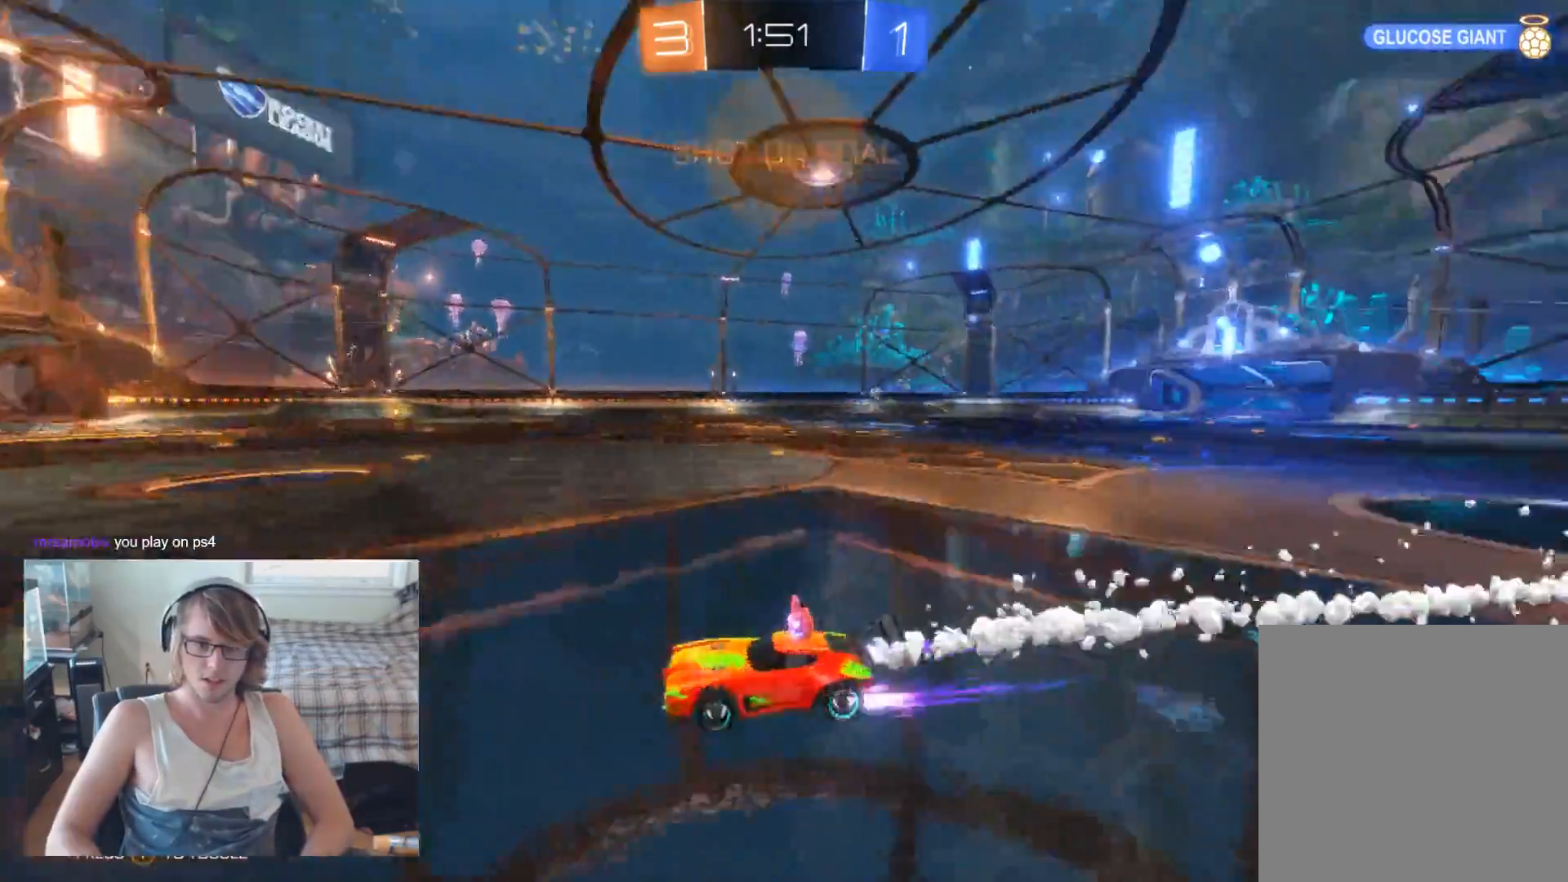
{"buttons": ["B", "R2"], "left_stick": "center", "right_stick": "center", "events": [[300, "Y", "down"], [367, "left_stick", "right"], [400, "Y", "up"], [467, "left_stick", "center"]]}
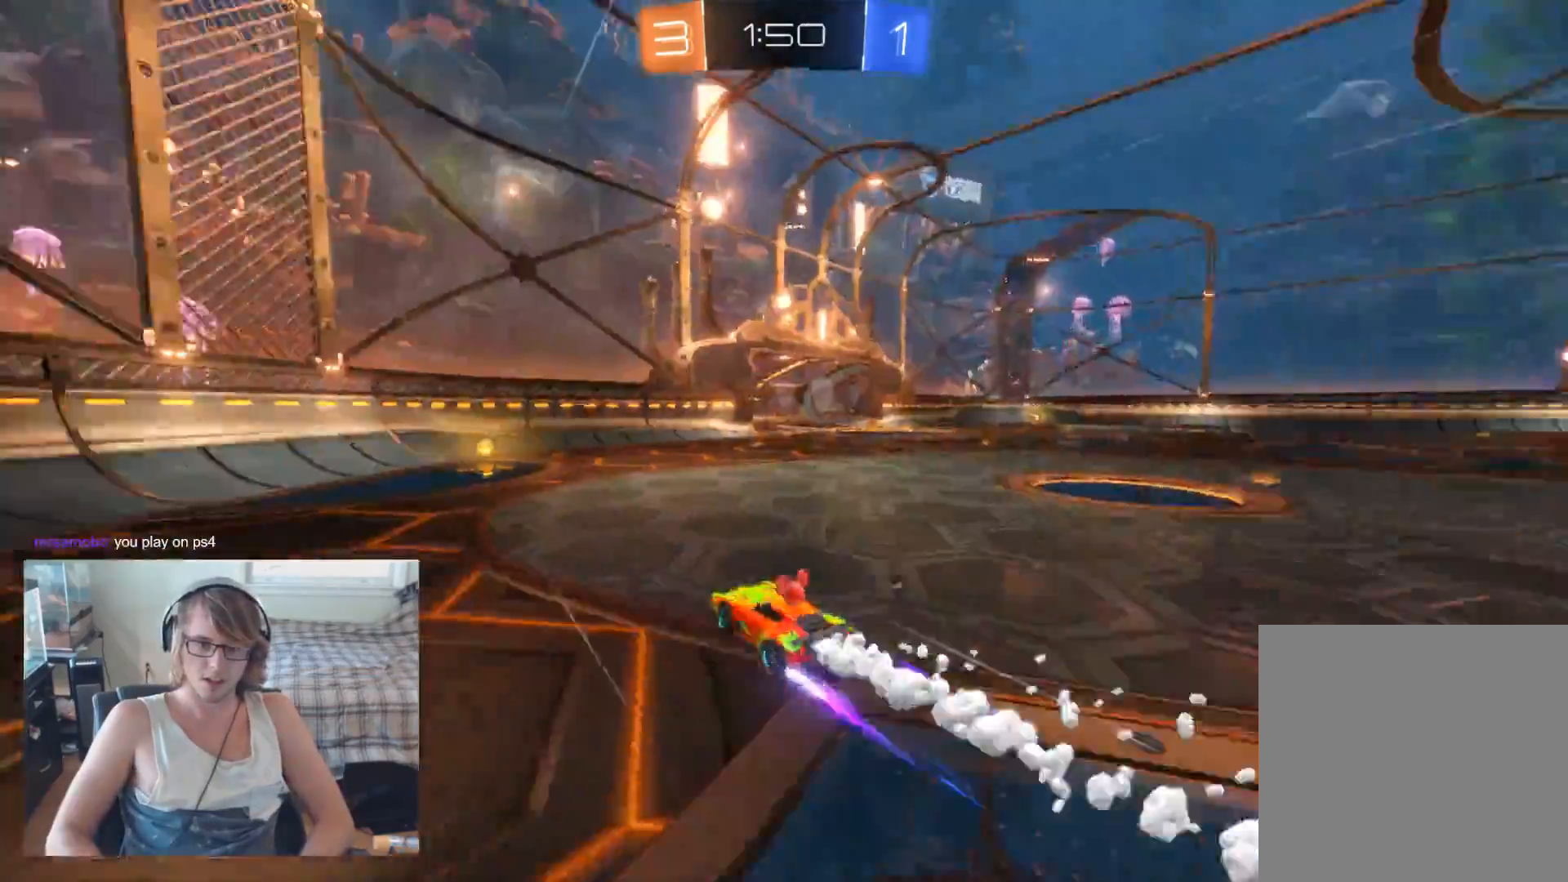
{"buttons": ["R2"], "left_stick": "right", "right_stick": "center", "events": [[300, "left_stick", "up-left"], [367, "B", "up"], [467, "left_stick", "right"]]}
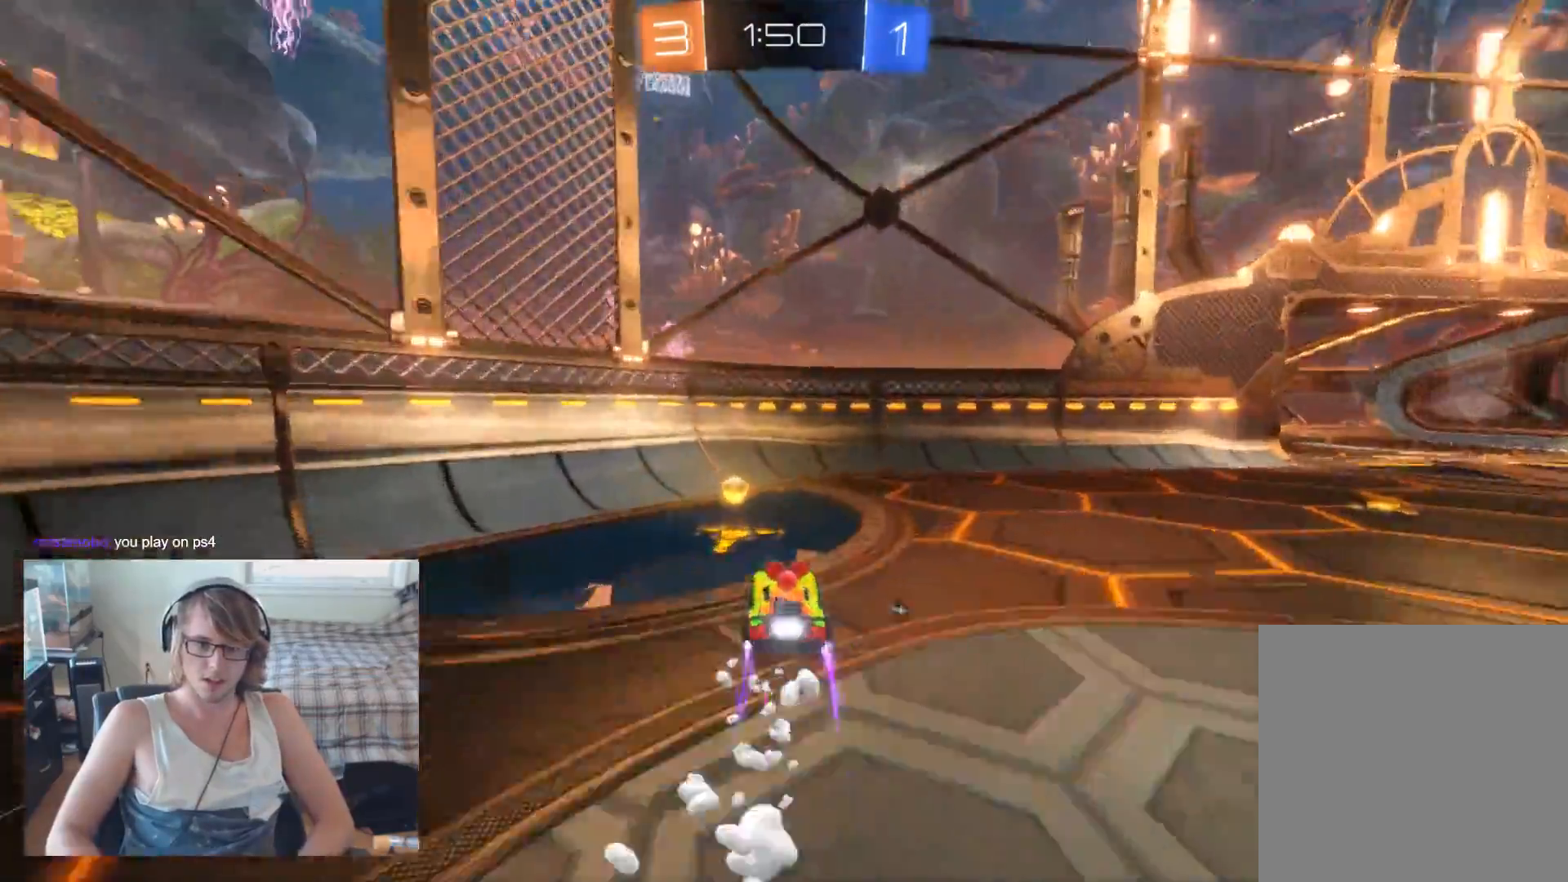
{"buttons": ["R2"], "left_stick": "right", "right_stick": "center", "events": [[67, "Y", "down"], [167, "Y", "up"]]}
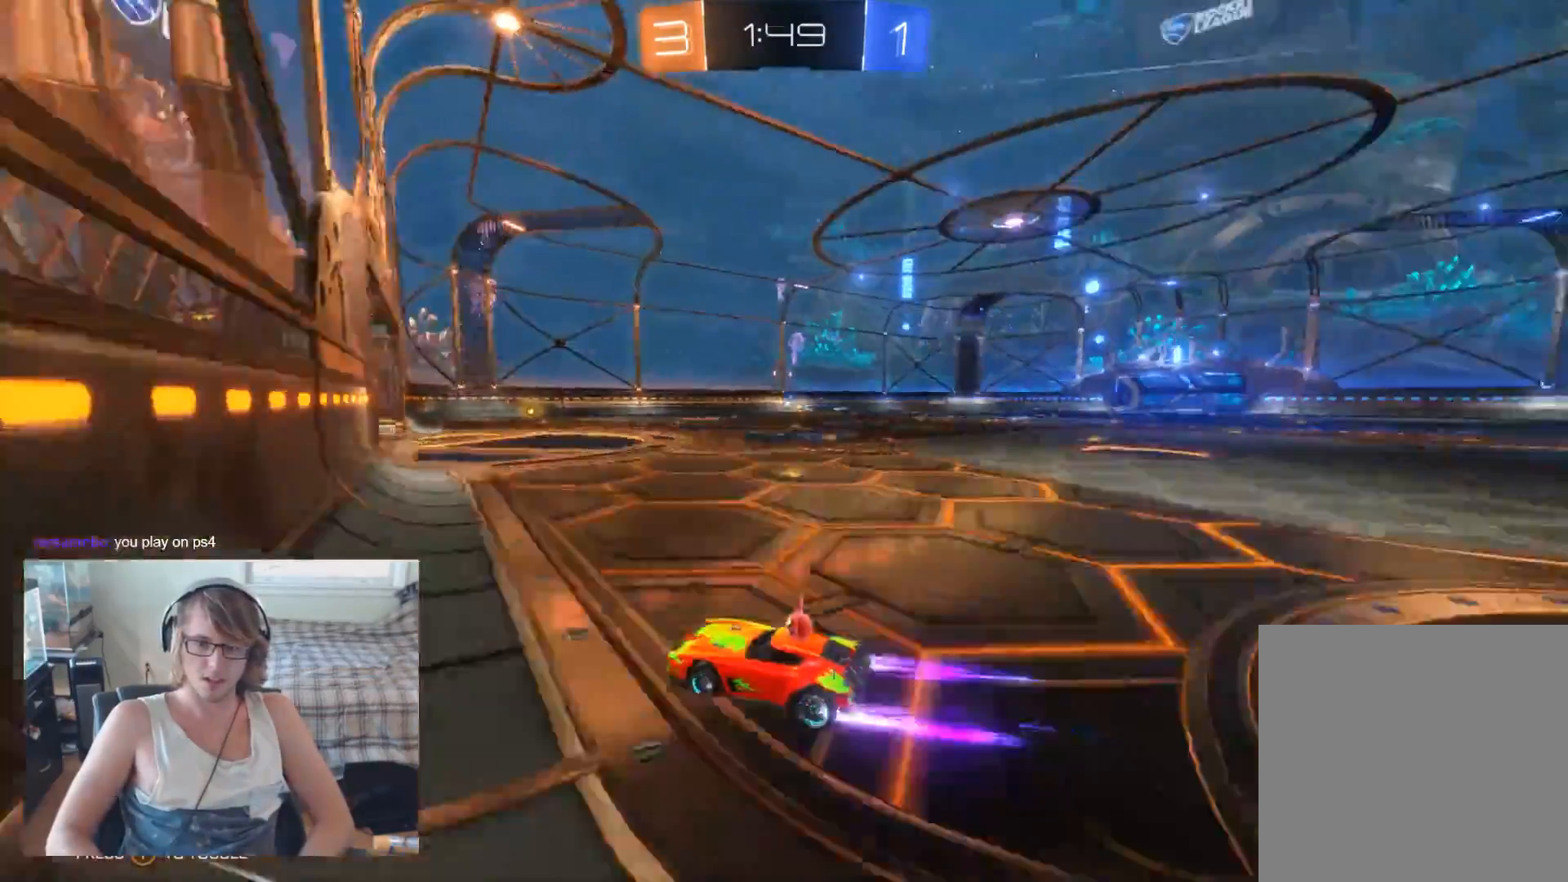
{"buttons": ["R2"], "left_stick": "center", "right_stick": "center", "events": [[200, "left_stick", "center"]]}